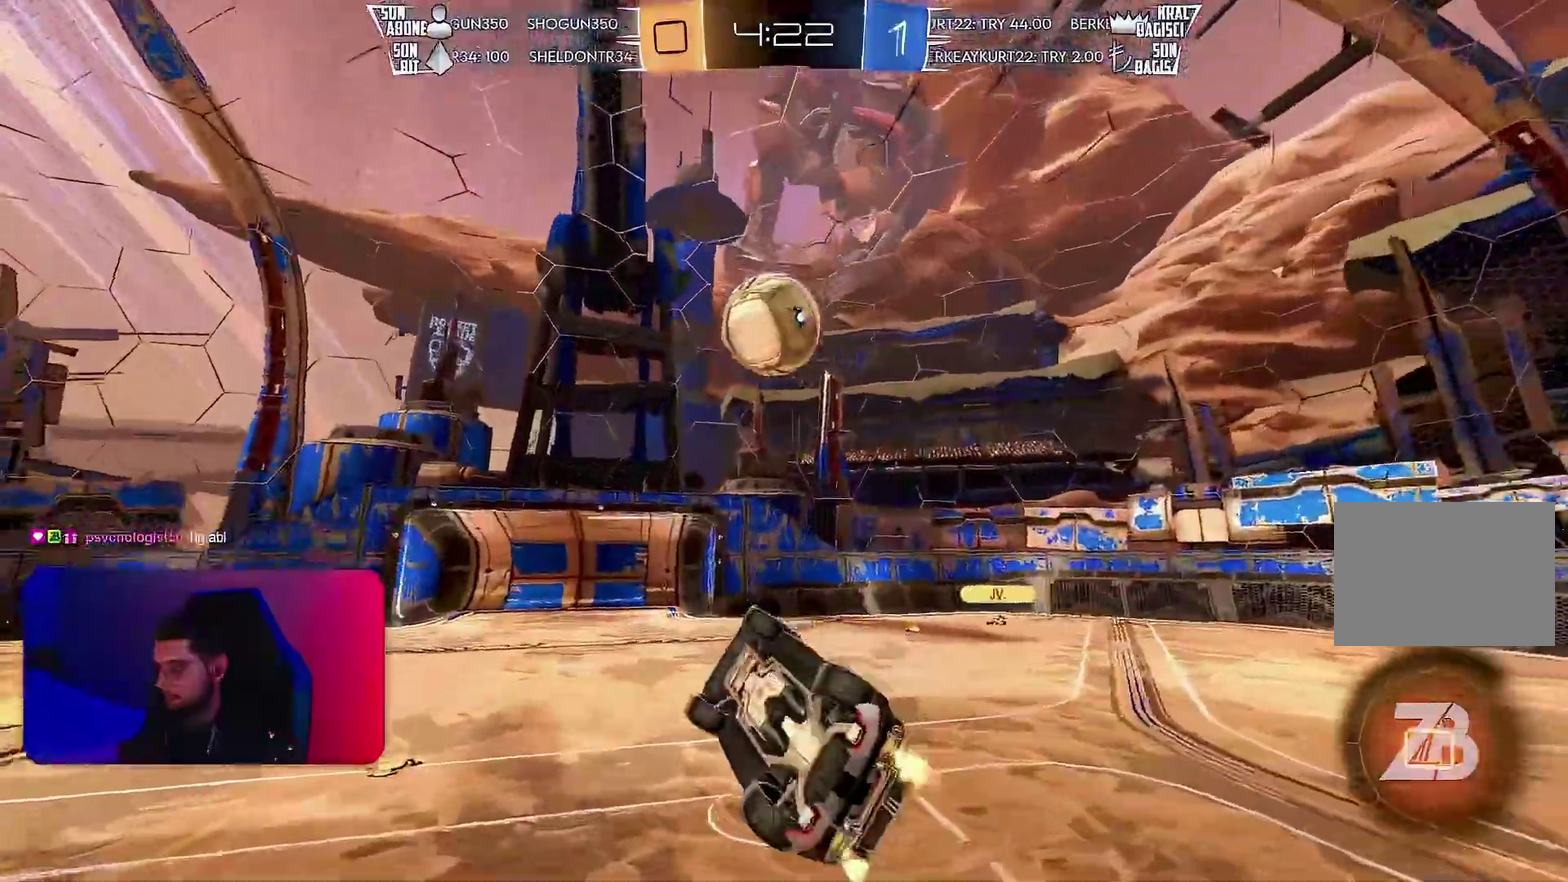
Gameplay with a controller (PlayStation layout); each line is a JSON object with the inputs held at the frame after it. "events" lists button and stick changes between this image and that frame as [ms after this image, input, new state], when the widget could be followed in between. Not read: CIRCLE CROSS L1 L2 L3 R3 SQUARE TRIANGLE.
{"buttons": ["R2"], "left_stick": "left", "events": [[67, "left_stick", "right"], [217, "R2", "down"], [350, "left_stick", "up"], [400, "left_stick", "up-left"], [483, "left_stick", "left"]]}
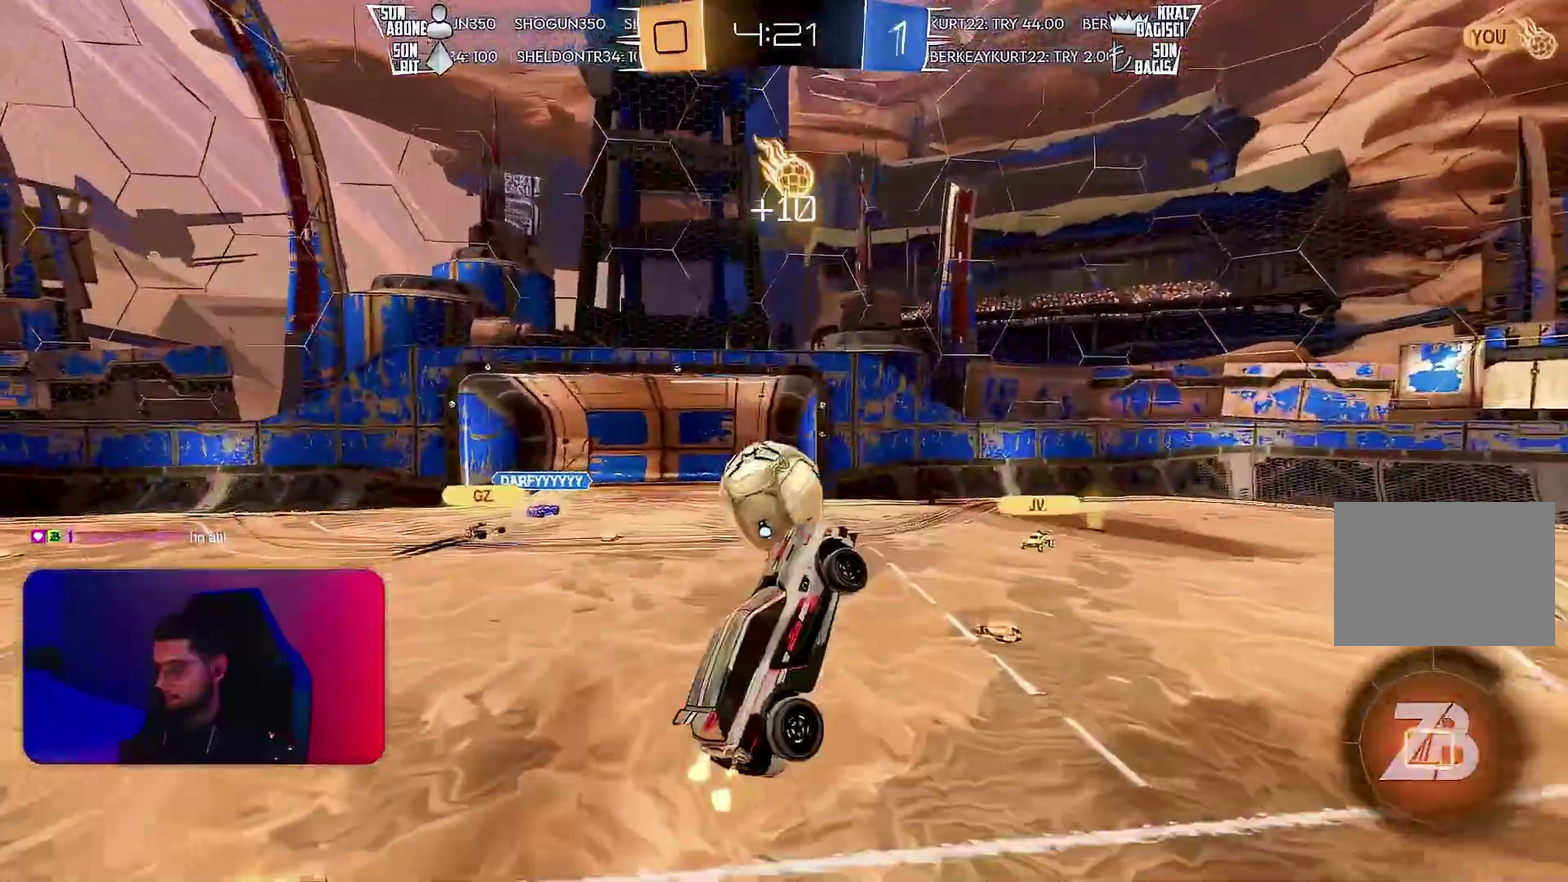
{"buttons": ["R2"], "left_stick": "center", "events": [[150, "left_stick", "center"], [300, "left_stick", "right"], [383, "left_stick", "center"]]}
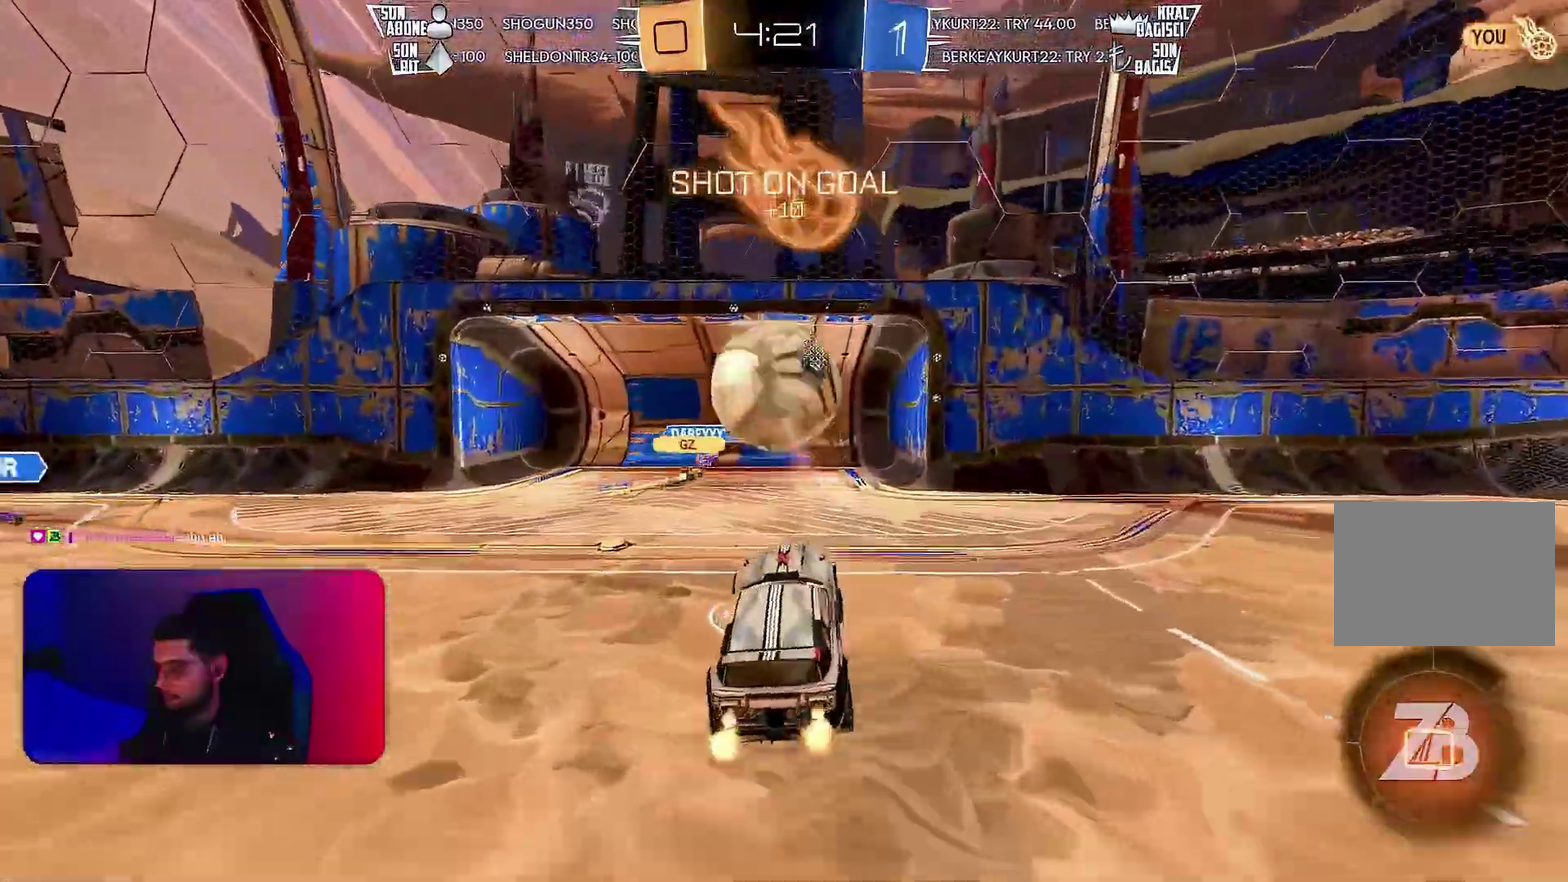
{"buttons": ["R2"], "left_stick": "left", "events": [[67, "R2", "up"], [100, "left_stick", "left"], [150, "left_stick", "center"], [200, "left_stick", "left"], [250, "left_stick", "down-left"], [350, "left_stick", "center"], [417, "left_stick", "left"], [500, "R2", "down"]]}
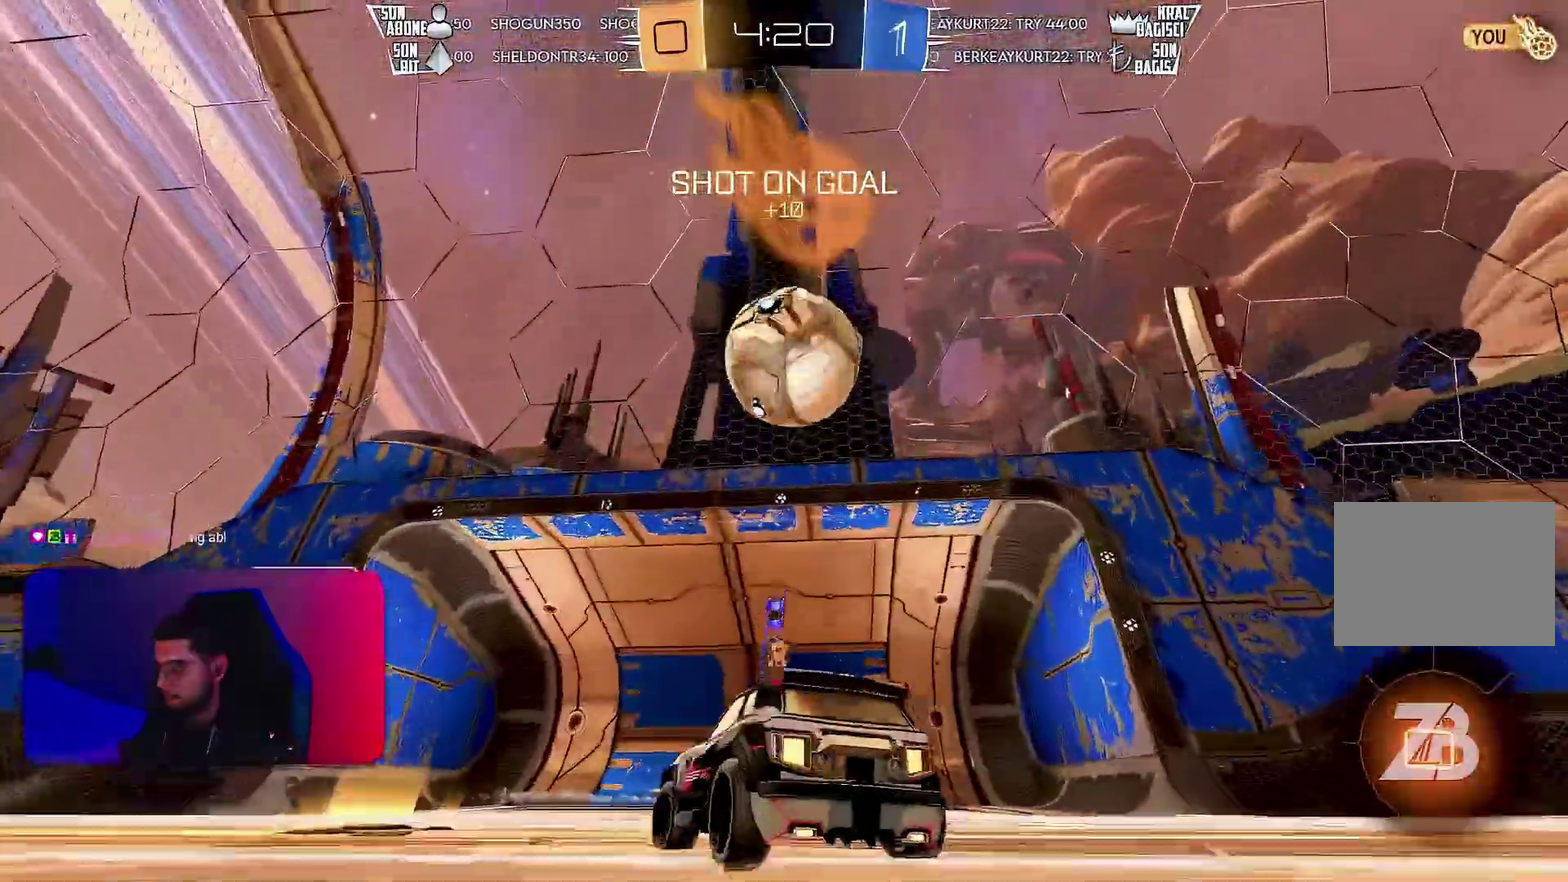
{"buttons": ["R2"], "left_stick": "right", "events": [[367, "left_stick", "center"], [500, "left_stick", "right"]]}
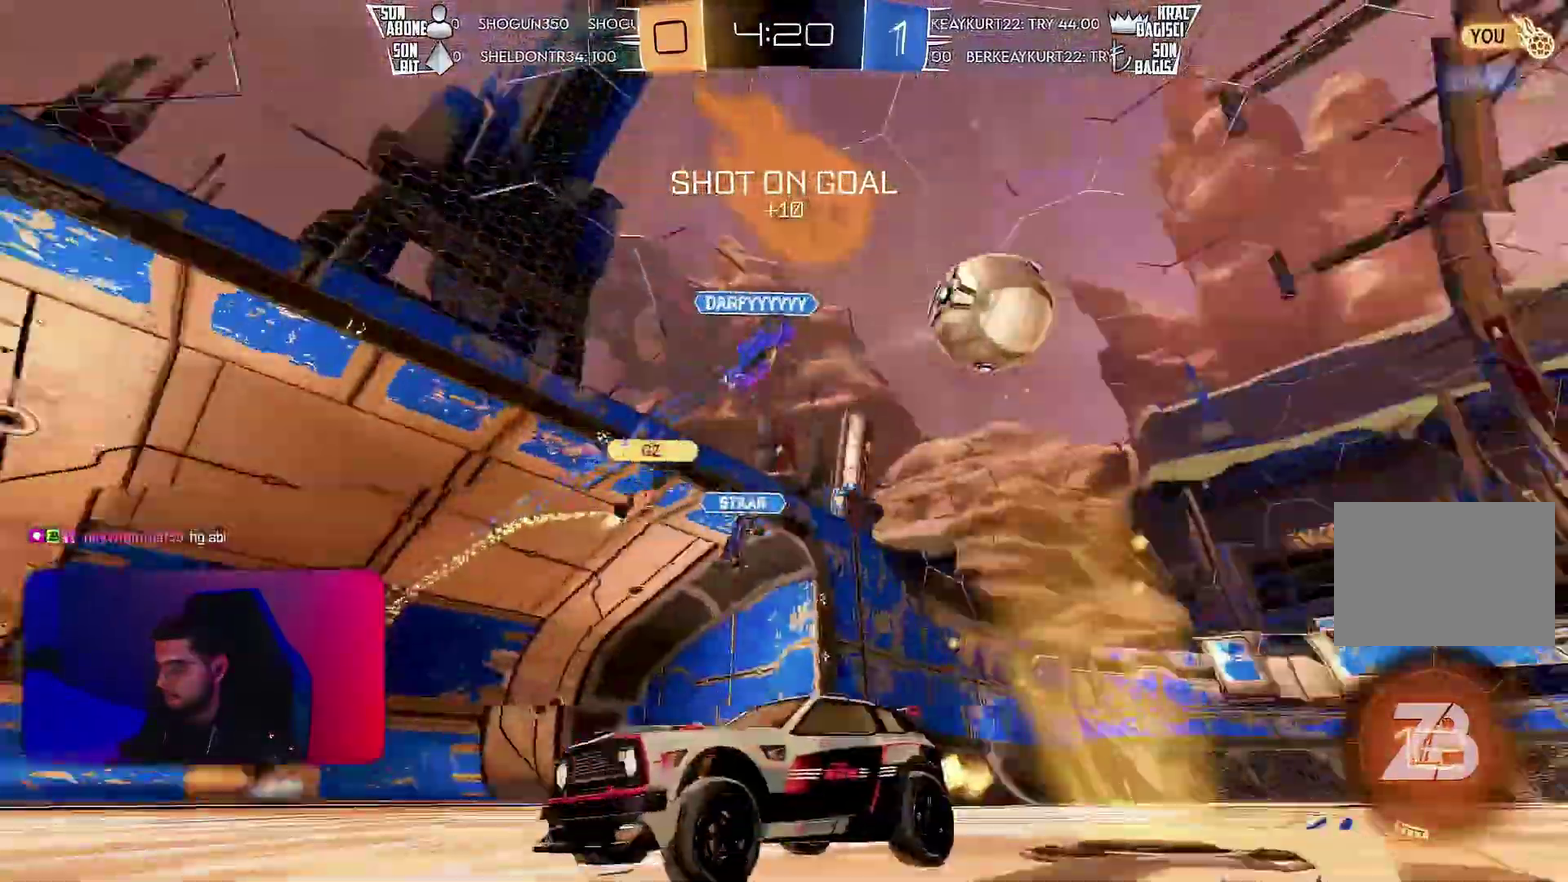
{"buttons": ["R2"], "left_stick": "down-left", "events": [[100, "R1", "down"], [133, "left_stick", "up-left"], [233, "left_stick", "down-left"], [283, "R1", "up"]]}
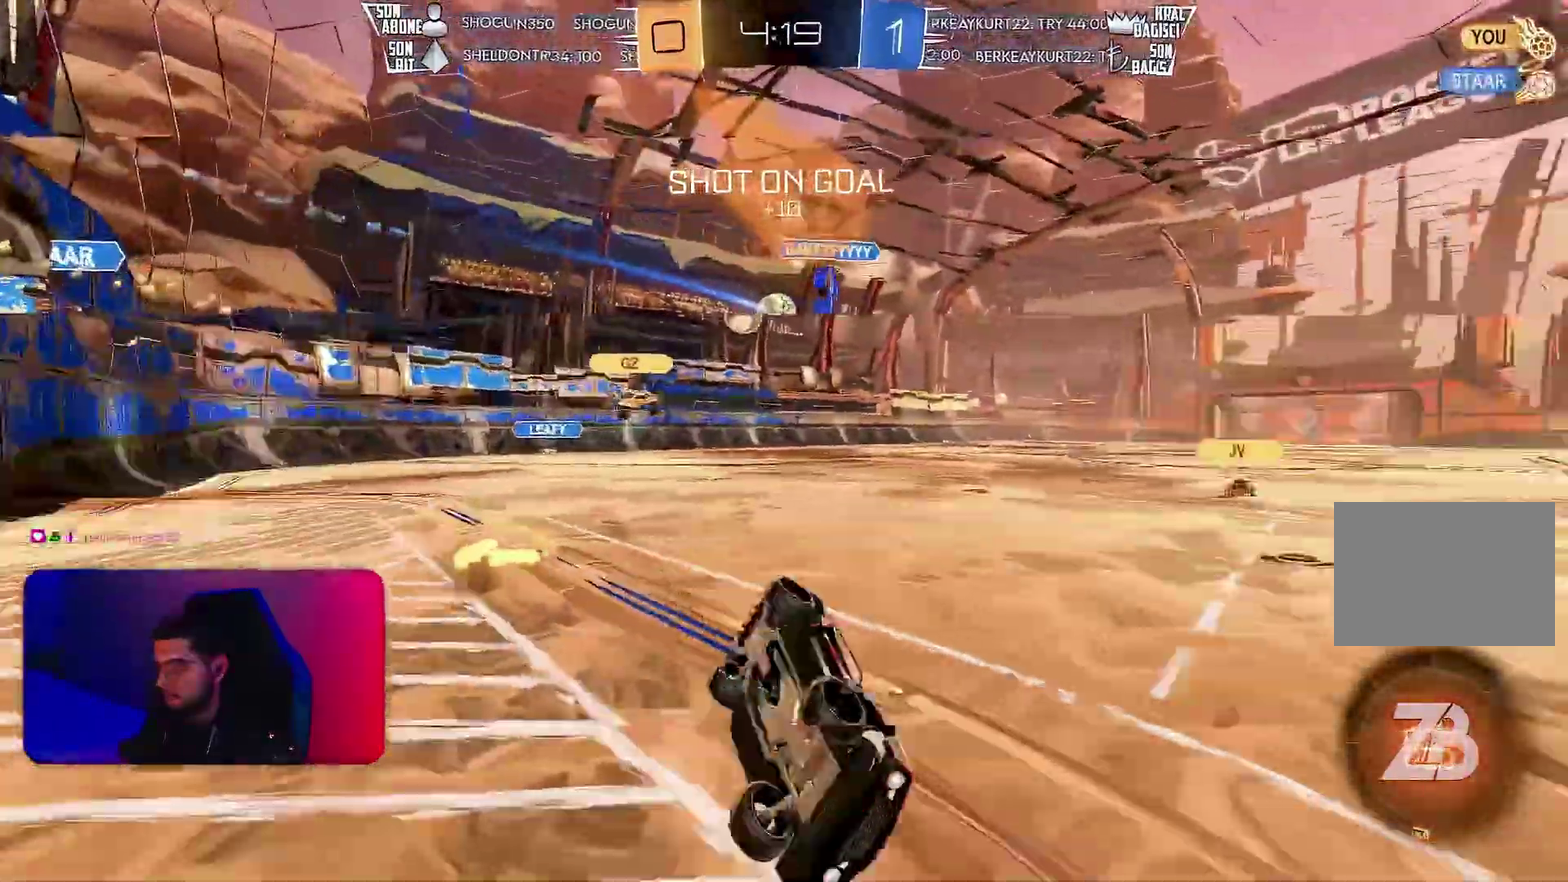
{"buttons": ["R1", "R2"], "left_stick": "down-left", "events": [[467, "R1", "down"]]}
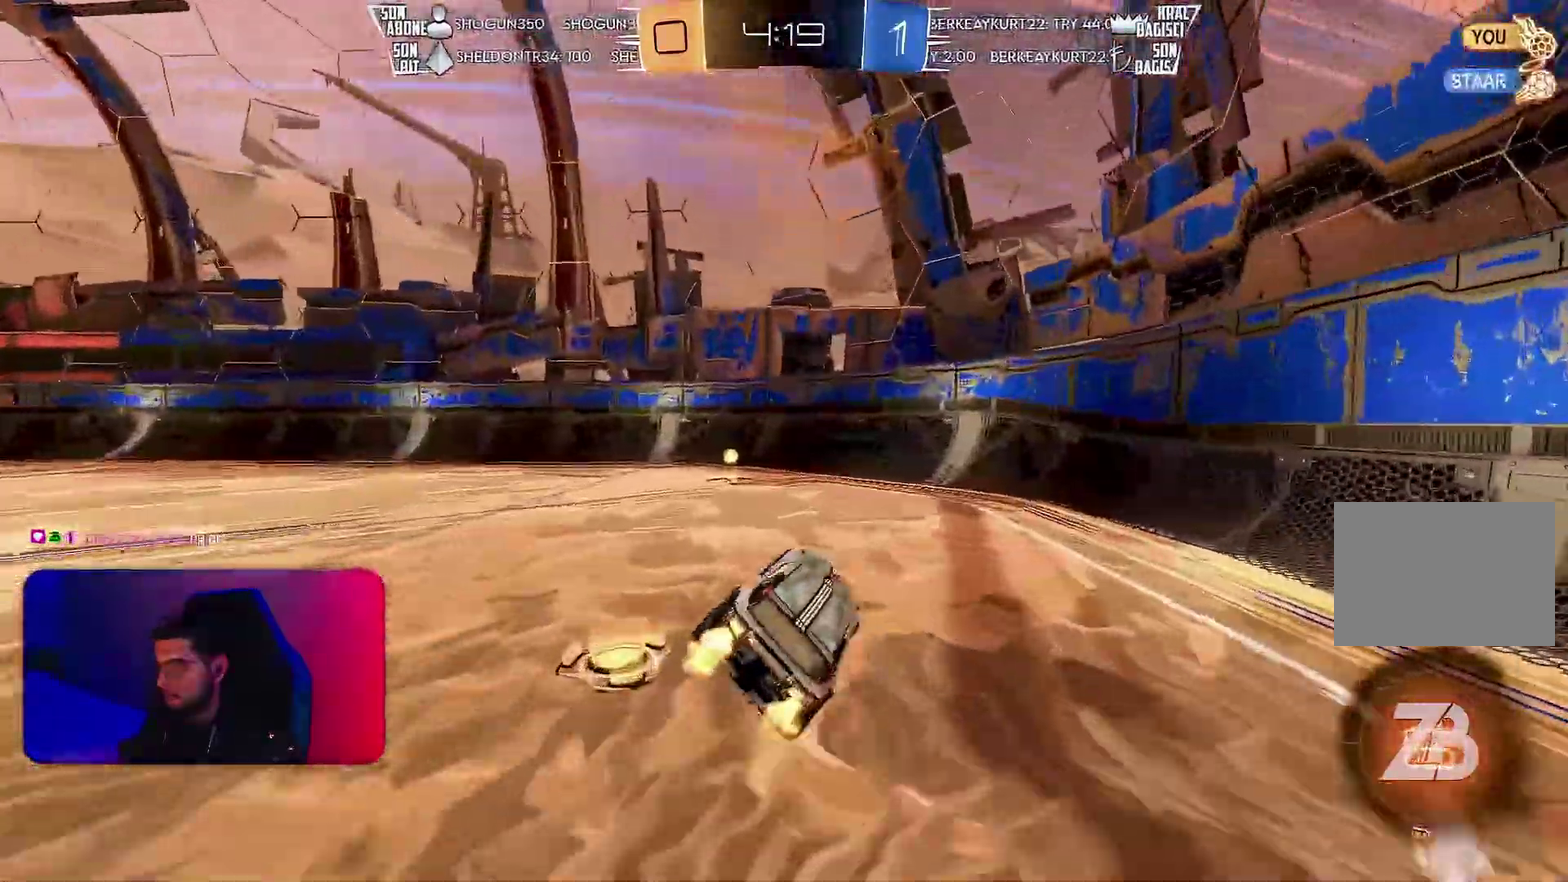
{"buttons": ["R1", "R2"], "left_stick": "left", "events": [[33, "left_stick", "center"], [133, "left_stick", "left"], [250, "left_stick", "center"], [383, "left_stick", "left"]]}
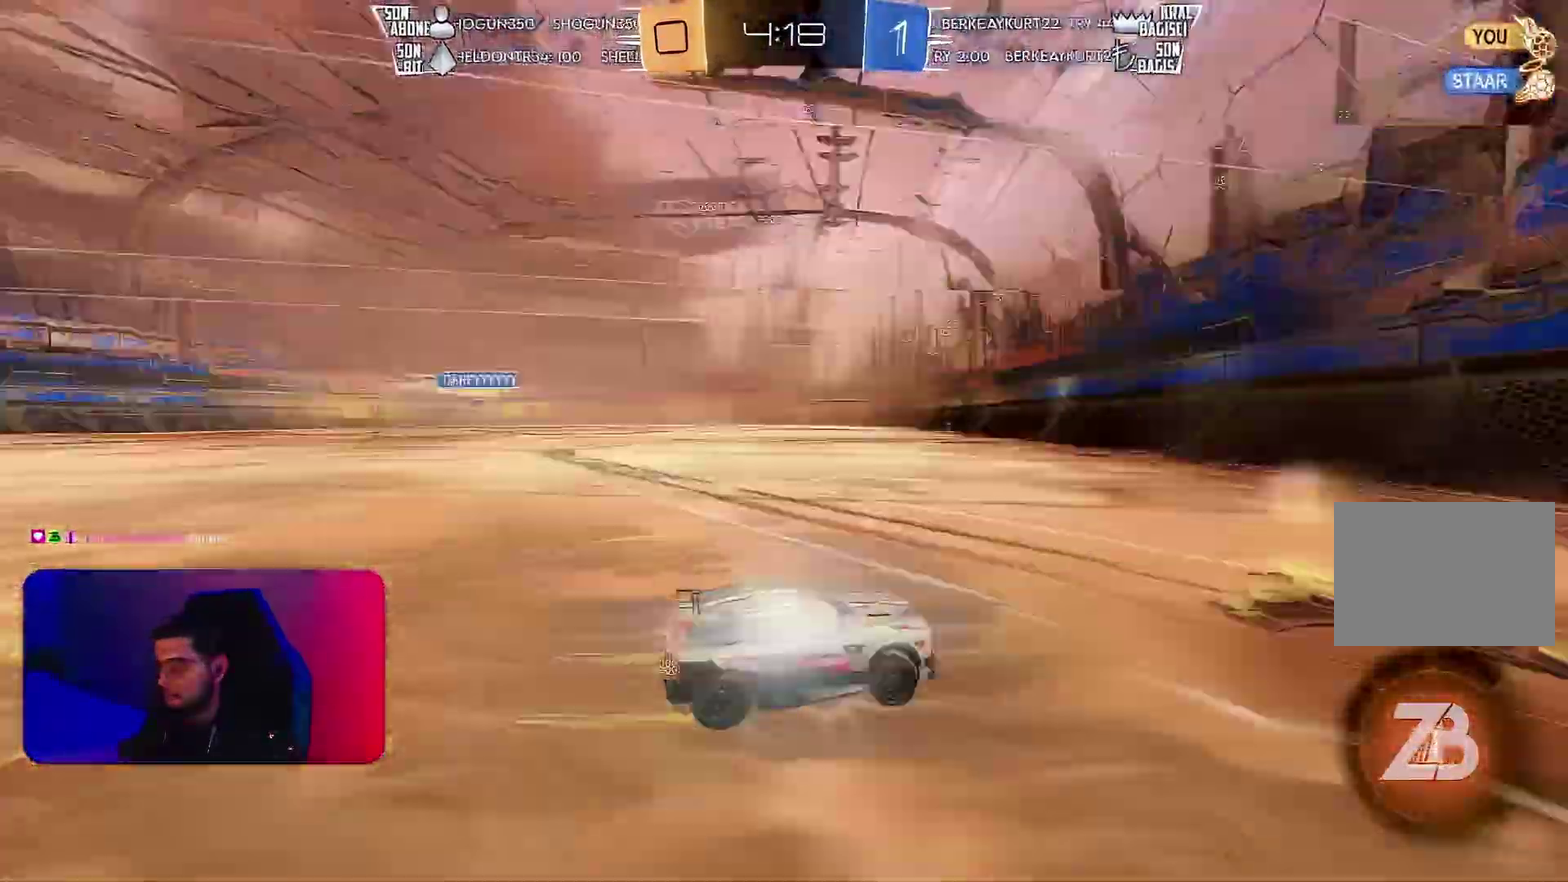
{"buttons": ["R2"], "left_stick": "left", "events": [[350, "R1", "up"]]}
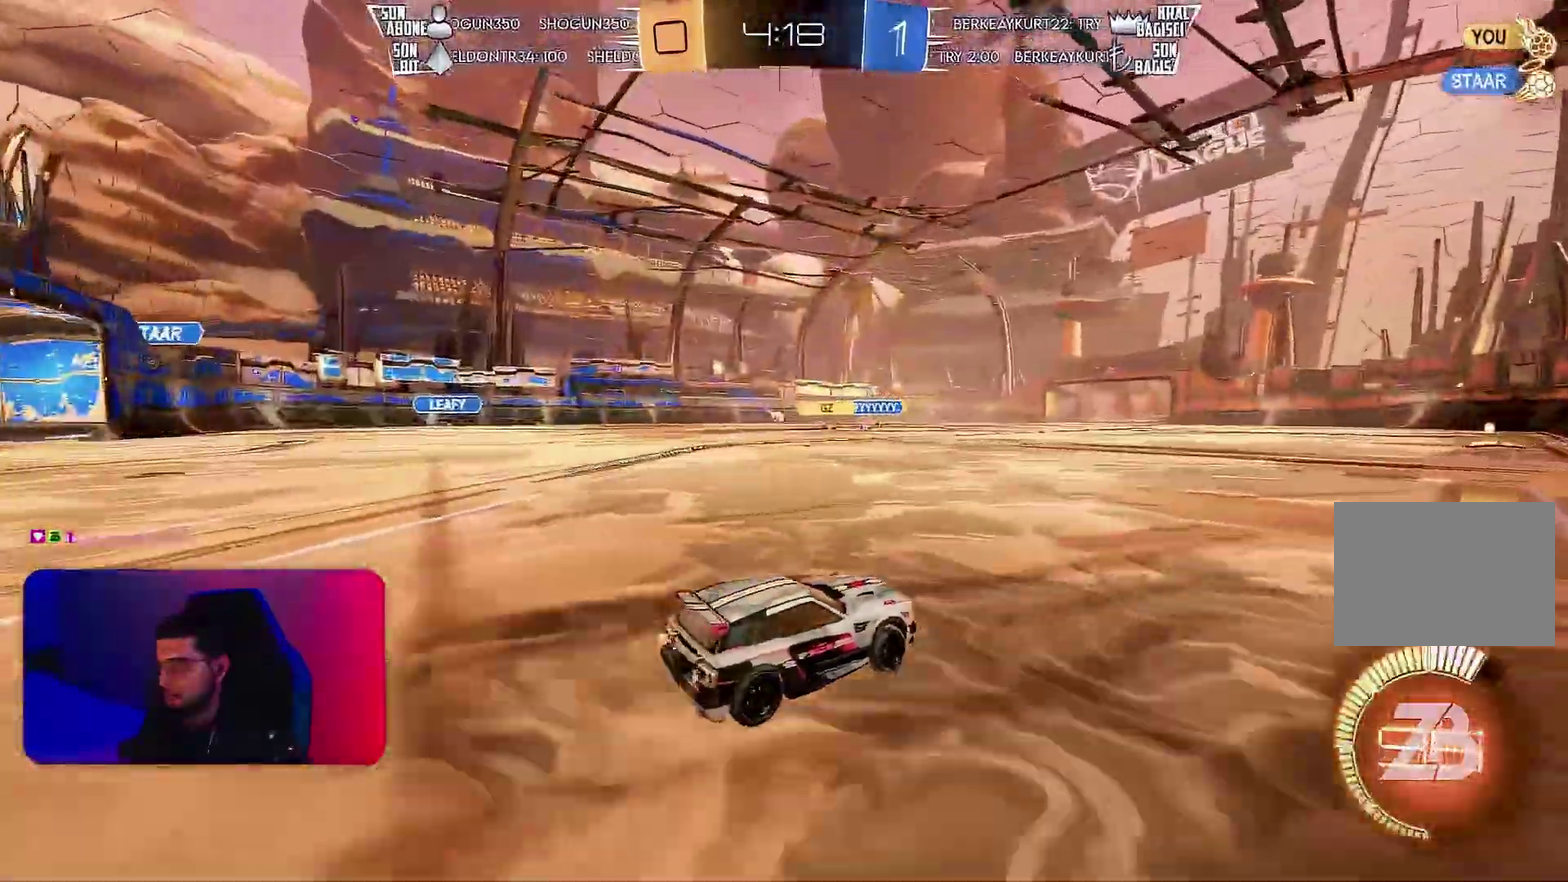
{"buttons": [], "left_stick": "down-left", "events": [[167, "left_stick", "up-left"], [267, "left_stick", "down-left"], [467, "R2", "up"]]}
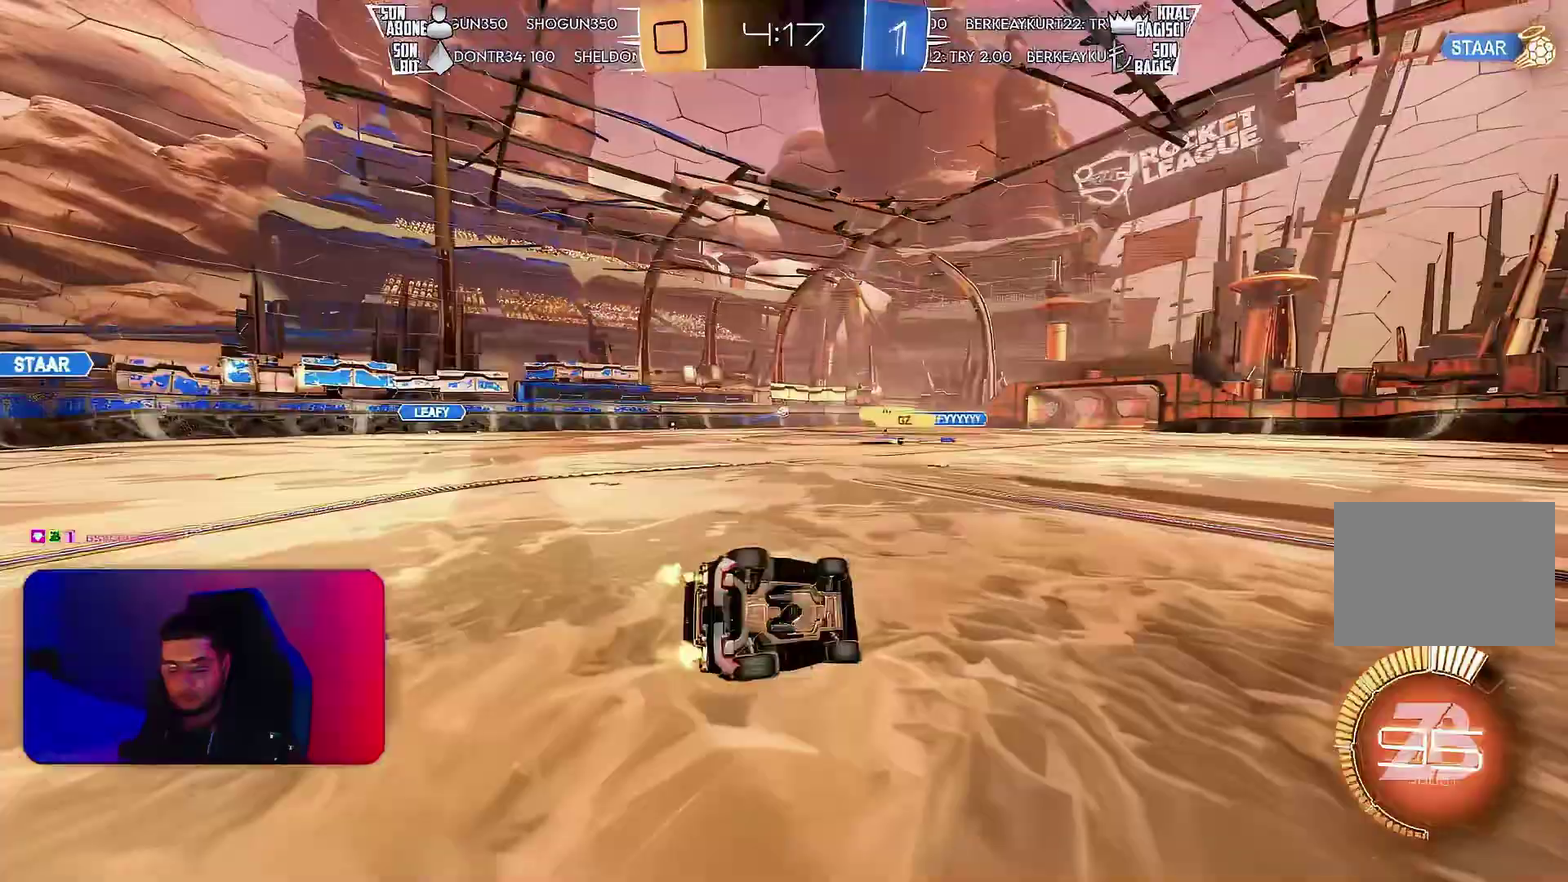
{"buttons": ["R2"], "left_stick": "down-left", "events": [[117, "R2", "down"]]}
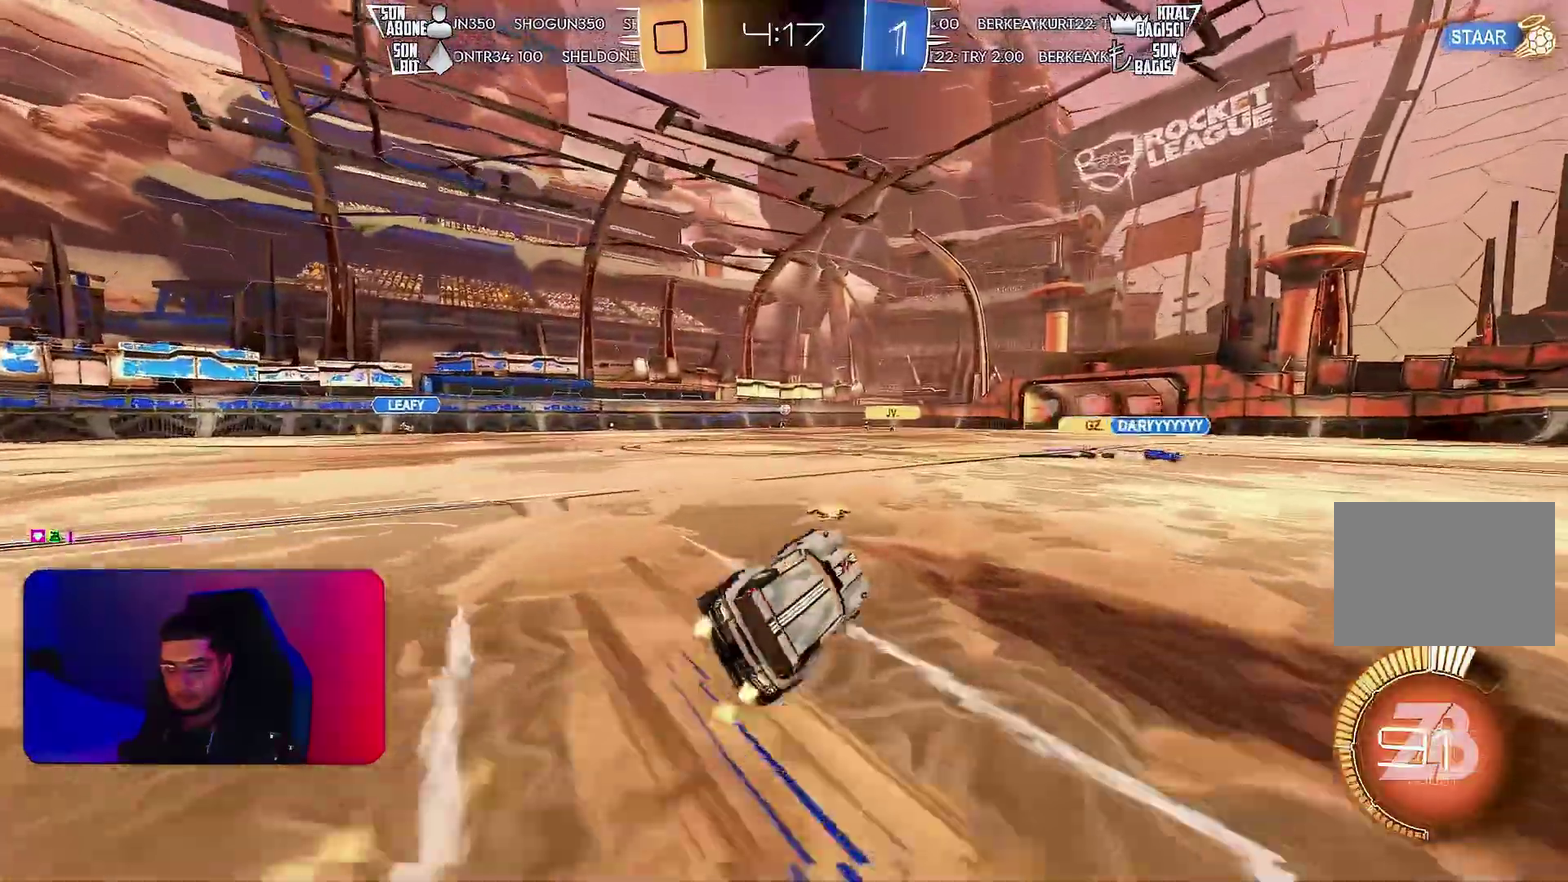
{"buttons": ["R2"], "left_stick": "center", "events": [[50, "left_stick", "center"]]}
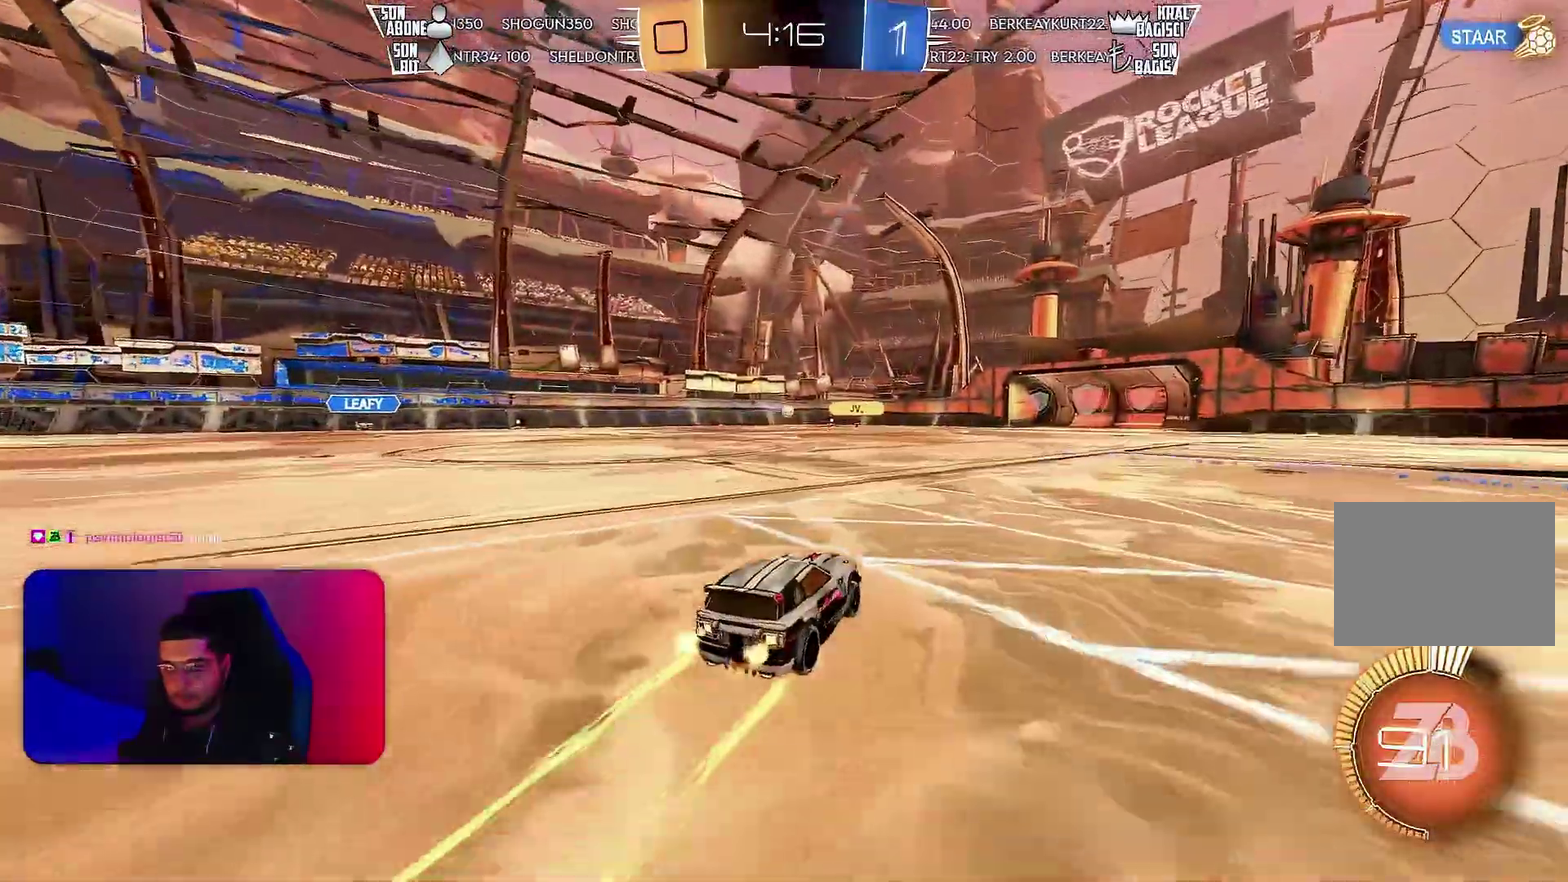
{"buttons": ["R2"], "left_stick": "right", "events": [[133, "left_stick", "right"], [183, "left_stick", "center"], [483, "left_stick", "right"]]}
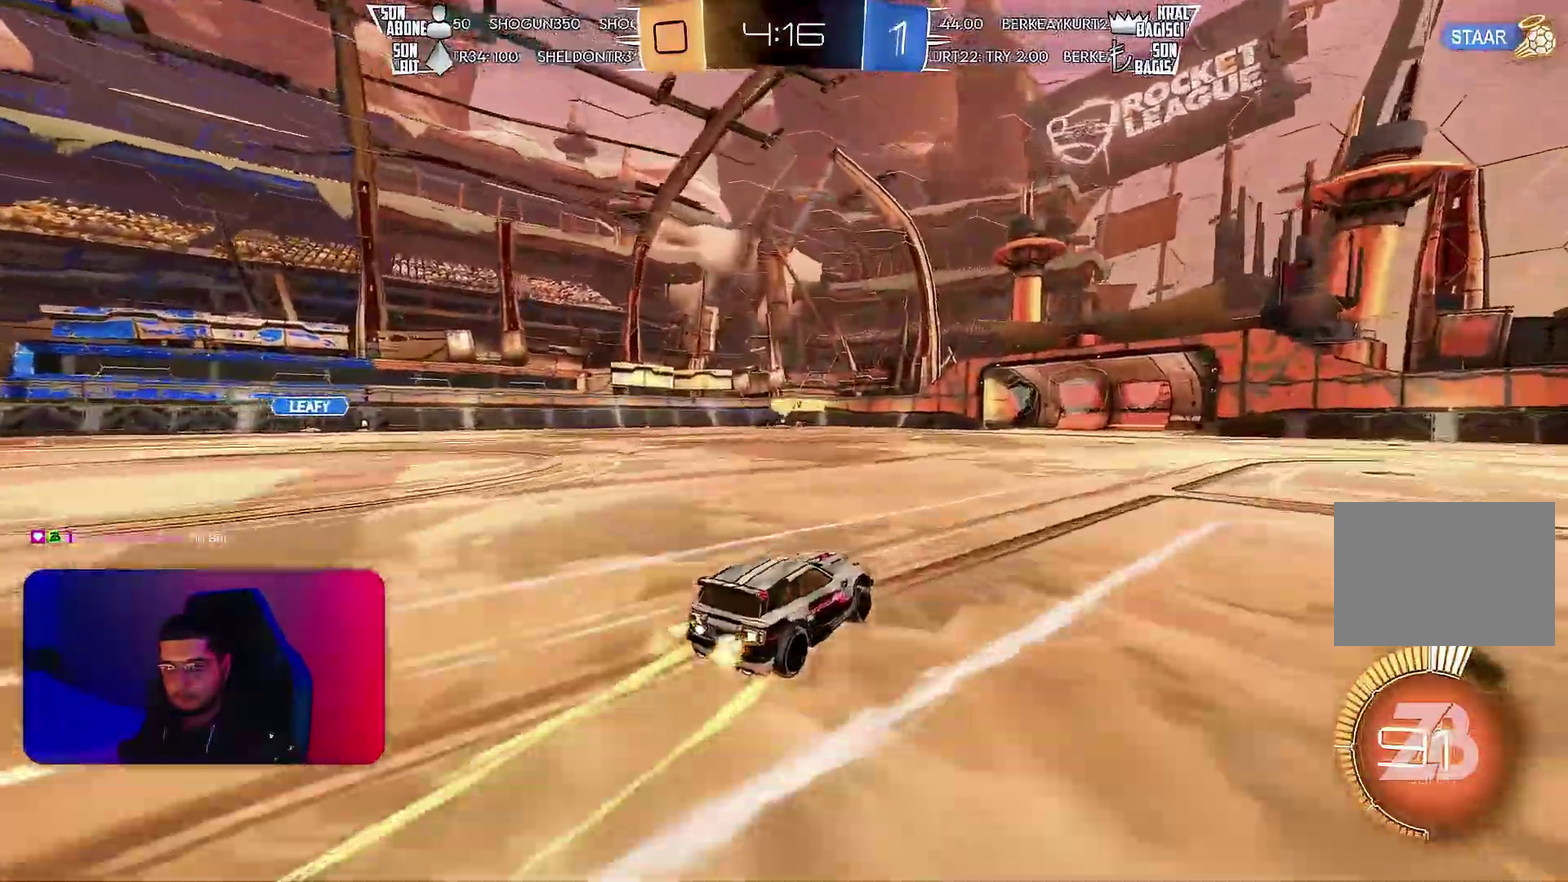
{"buttons": ["R2"], "left_stick": "center", "events": [[33, "left_stick", "center"]]}
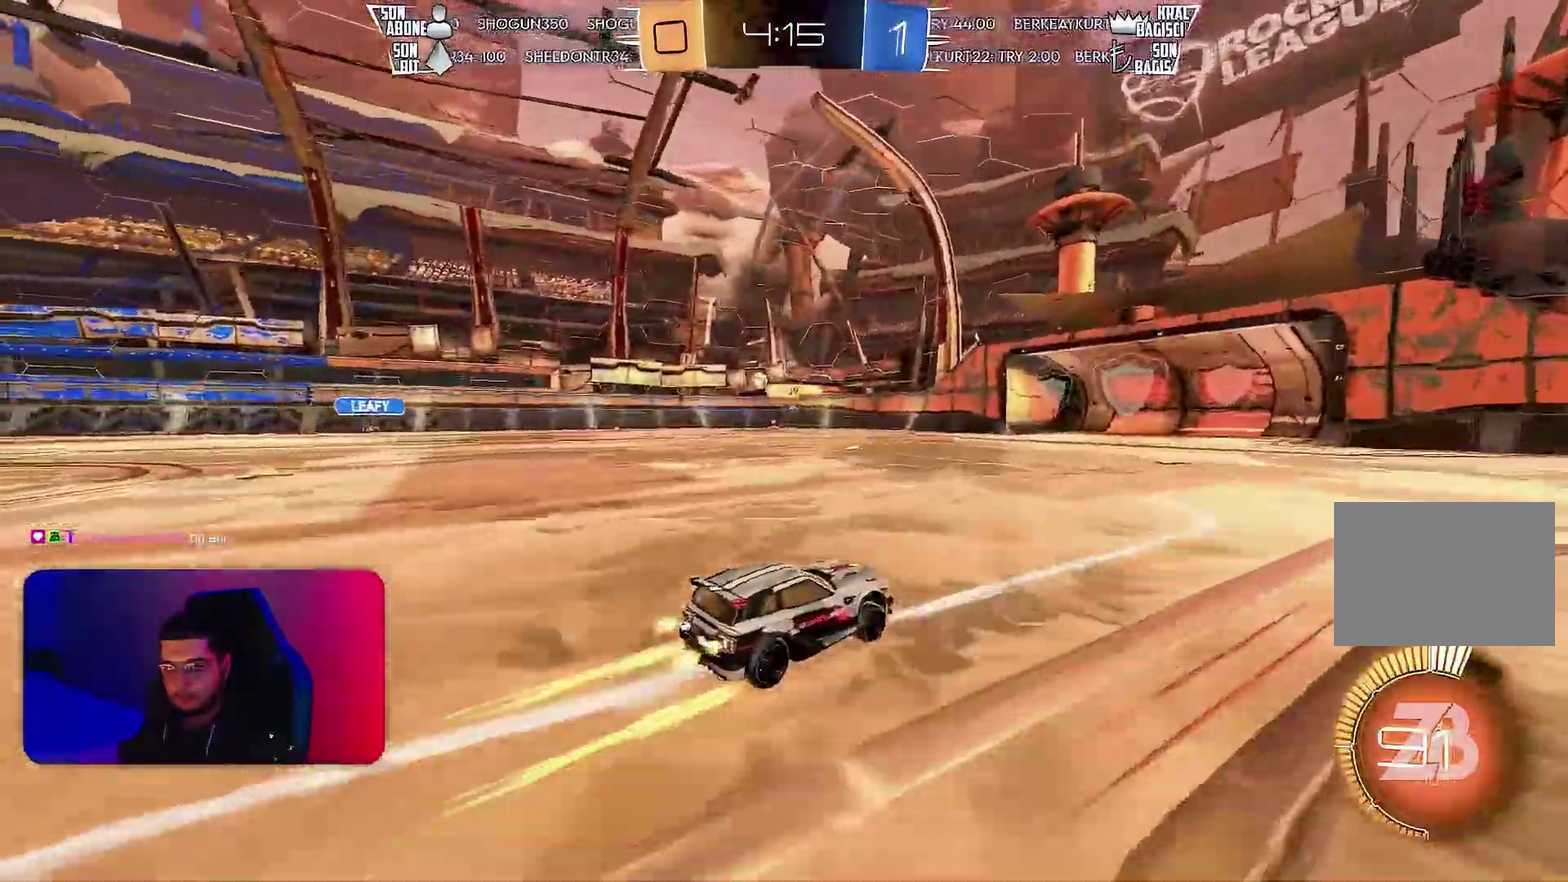
{"buttons": ["R2"], "left_stick": "down-left", "events": [[433, "left_stick", "down-left"]]}
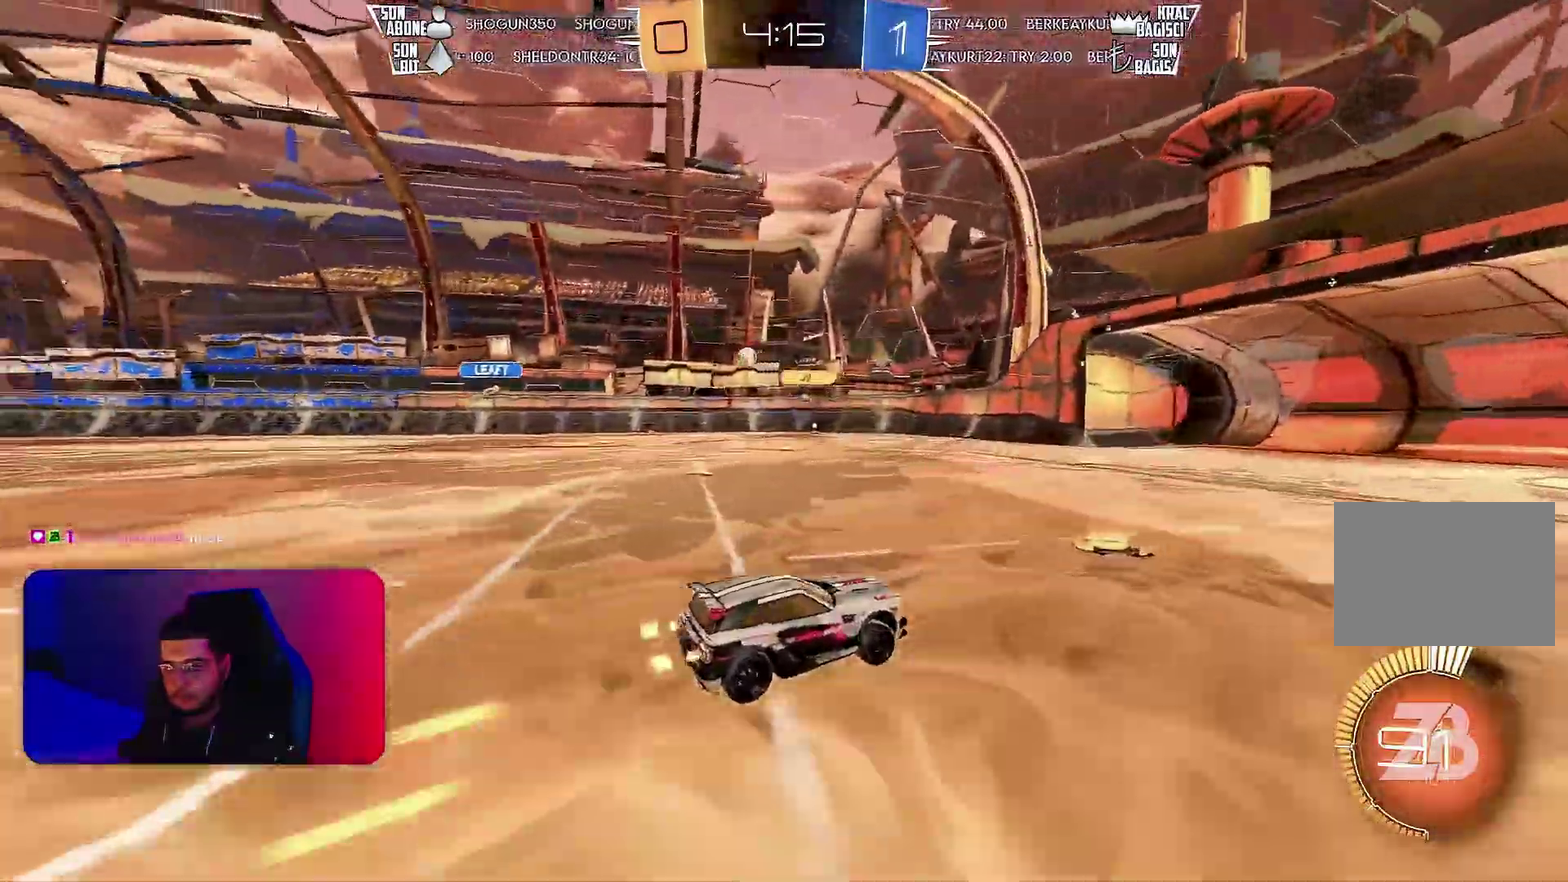
{"buttons": ["R2"], "left_stick": "right", "events": [[67, "left_stick", "center"], [200, "left_stick", "down"], [250, "left_stick", "down-right"], [300, "left_stick", "right"]]}
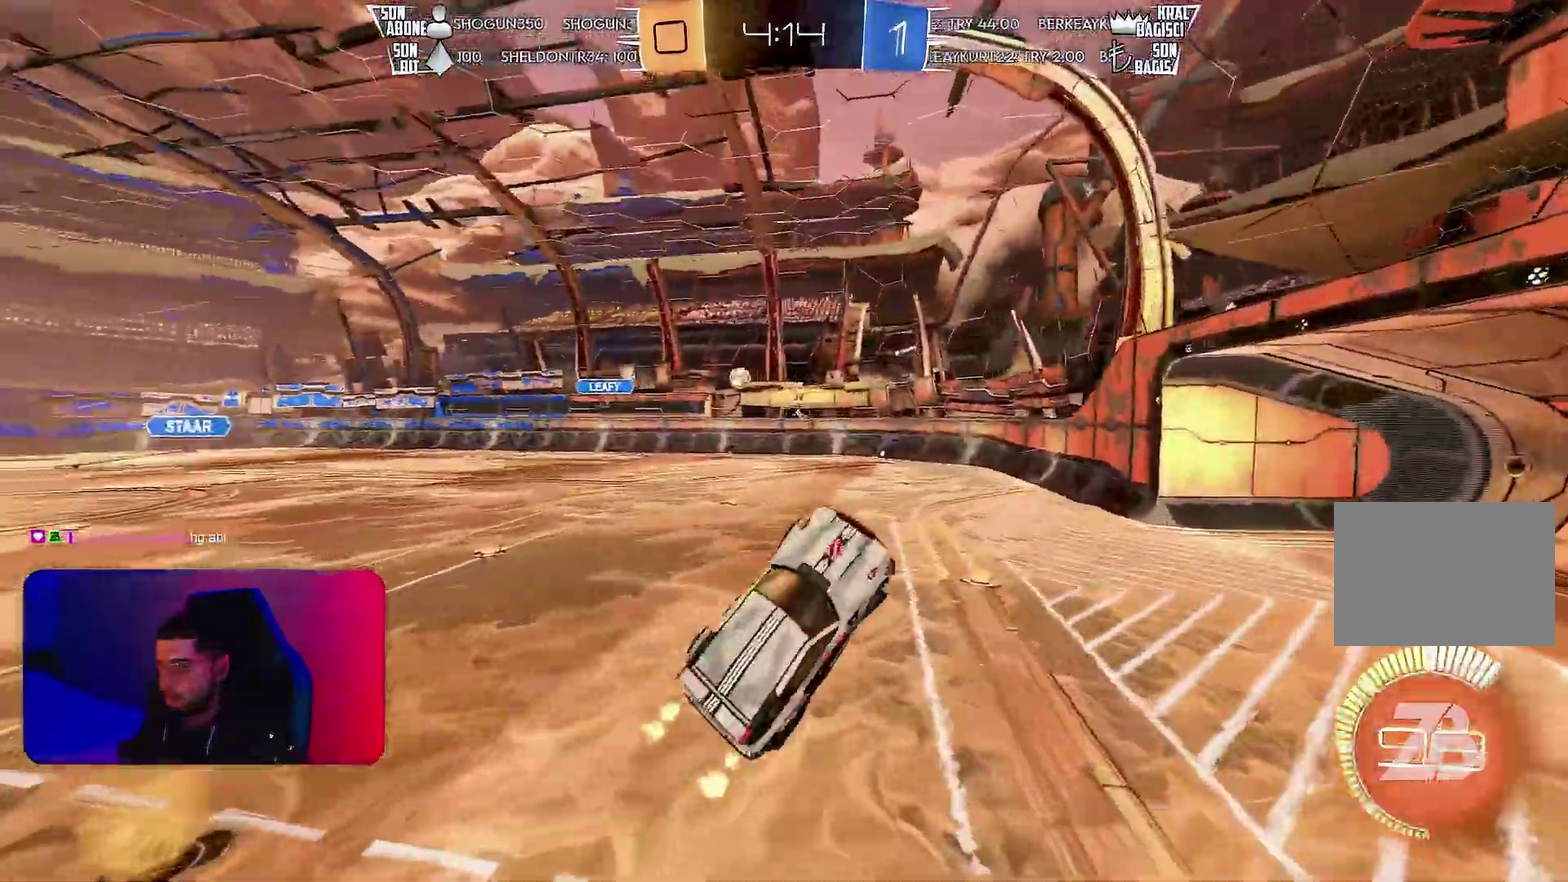
{"buttons": ["R2"], "left_stick": "down-left", "events": [[50, "R1", "down"], [67, "left_stick", "down-right"], [83, "R1", "up"], [317, "left_stick", "center"], [417, "left_stick", "down-left"]]}
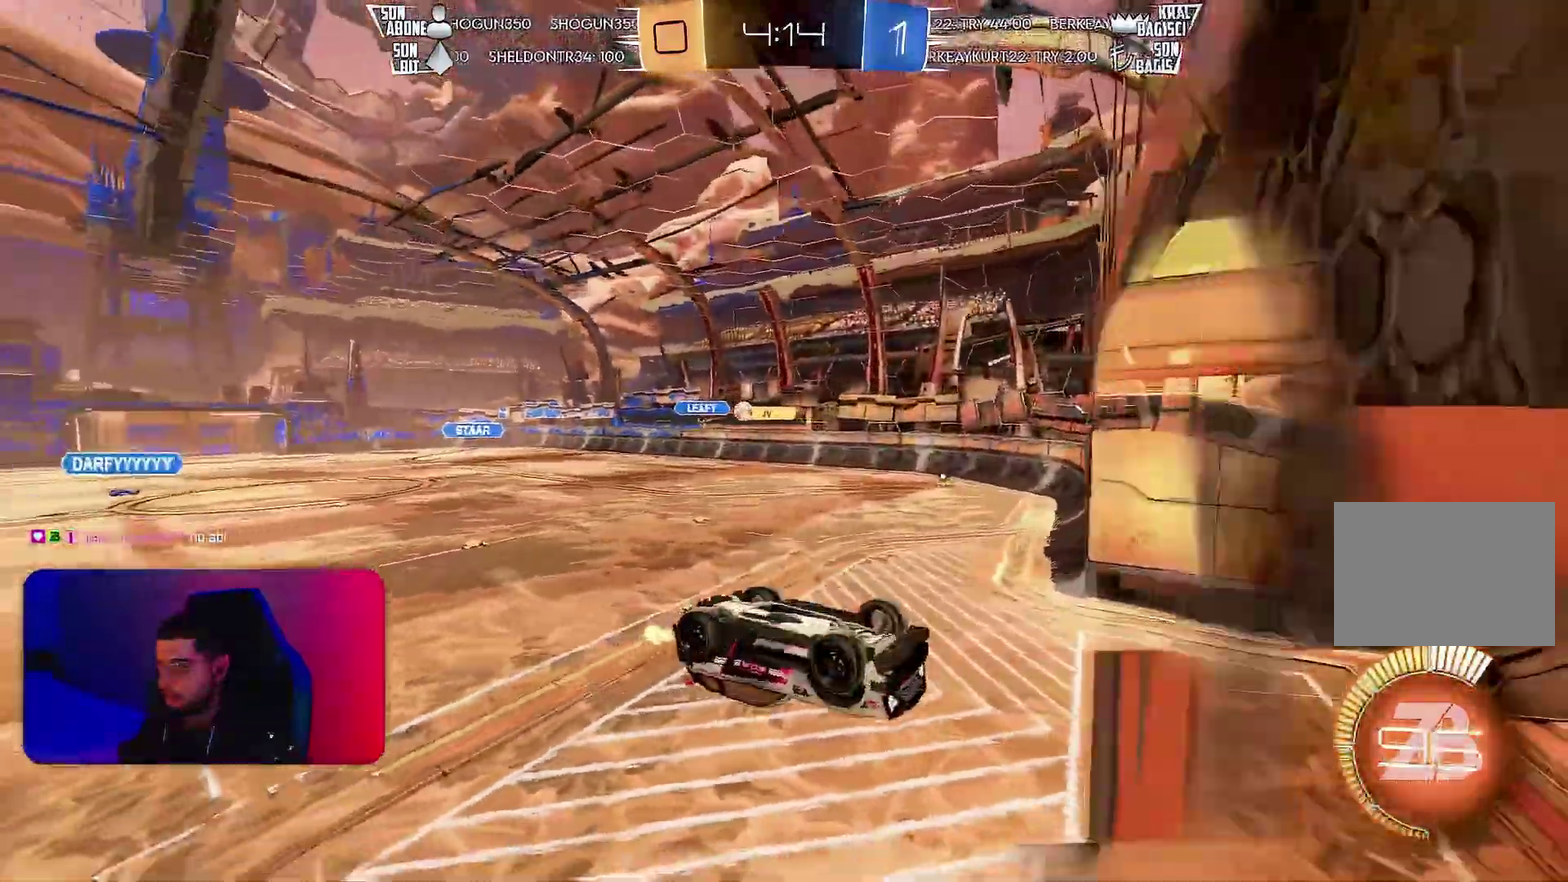
{"buttons": ["R2"], "left_stick": "center", "events": [[17, "left_stick", "center"]]}
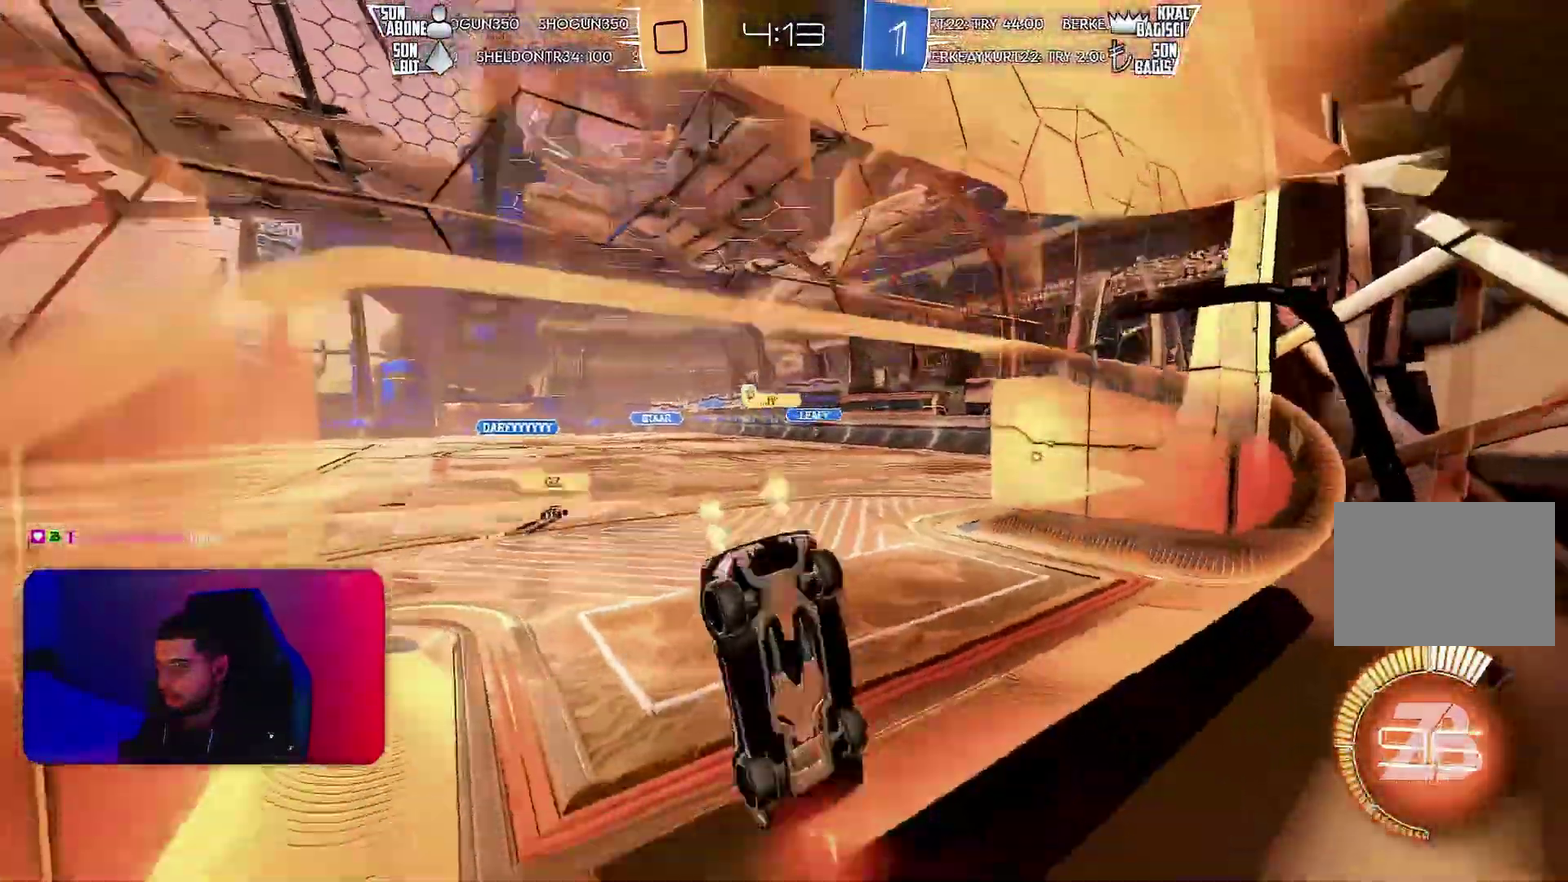
{"buttons": ["R2"], "left_stick": "right", "events": [[317, "left_stick", "right"]]}
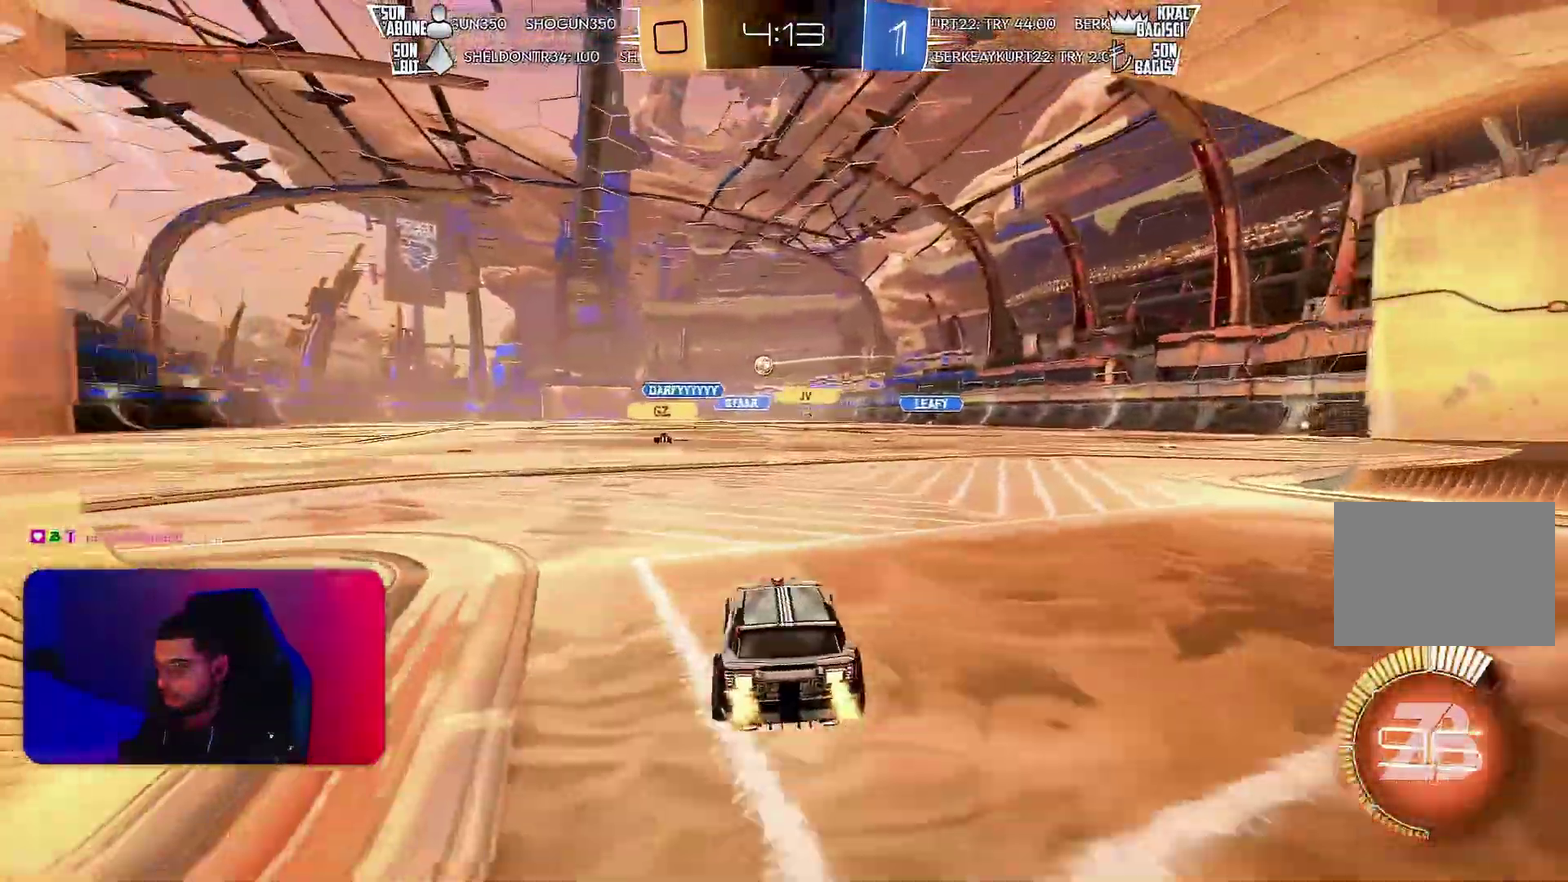
{"buttons": ["R2"], "left_stick": "left", "events": [[83, "left_stick", "center"], [383, "left_stick", "left"]]}
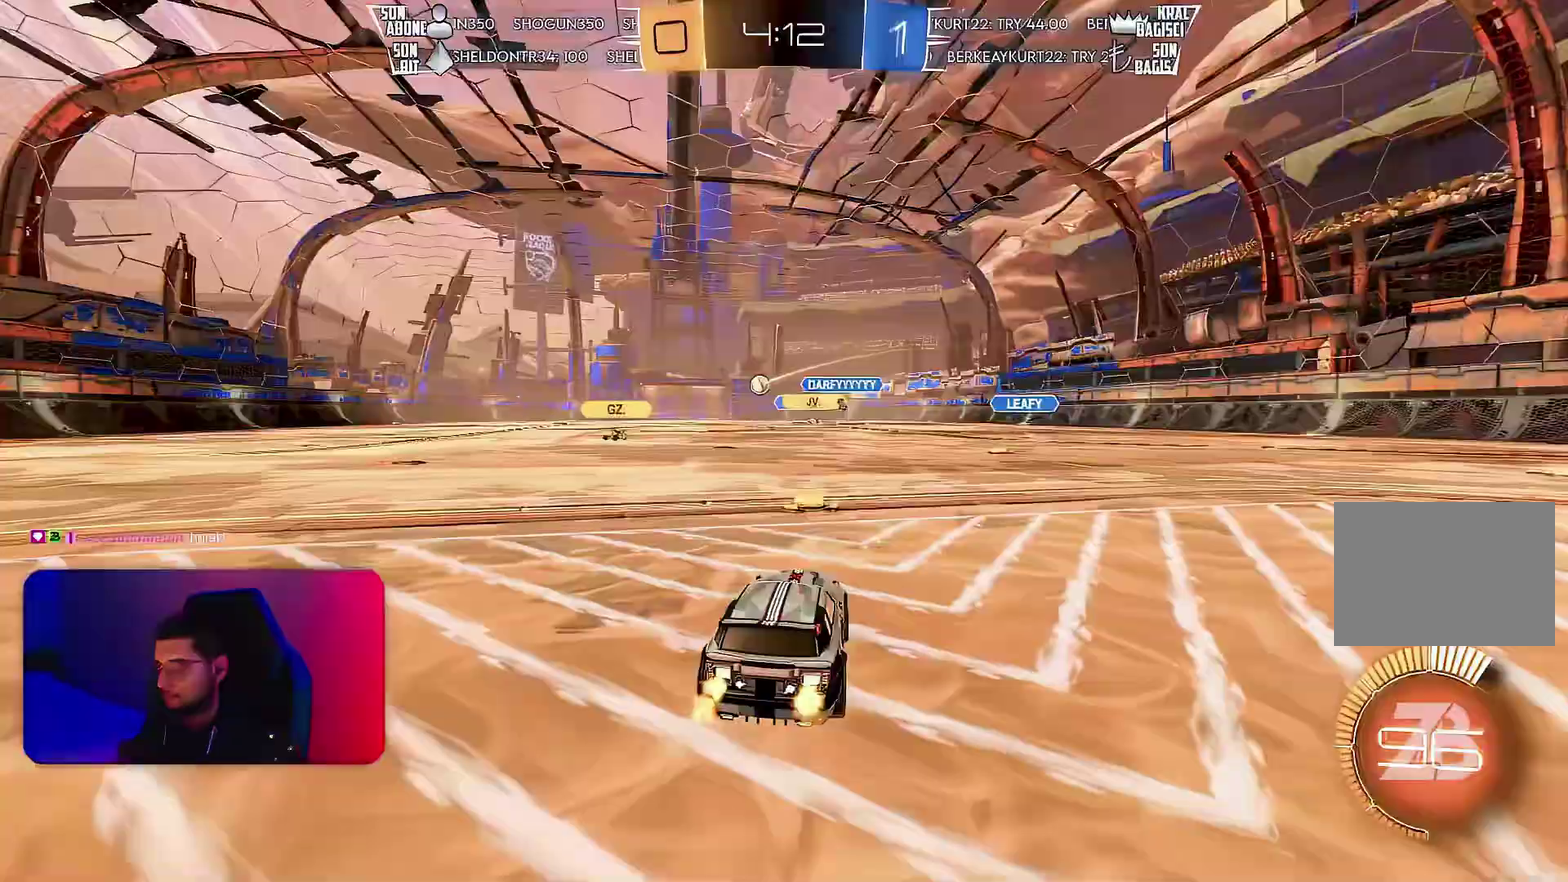
{"buttons": ["R1", "R2"], "left_stick": "up-left", "events": [[333, "left_stick", "center"], [383, "R1", "down"], [450, "left_stick", "up-left"]]}
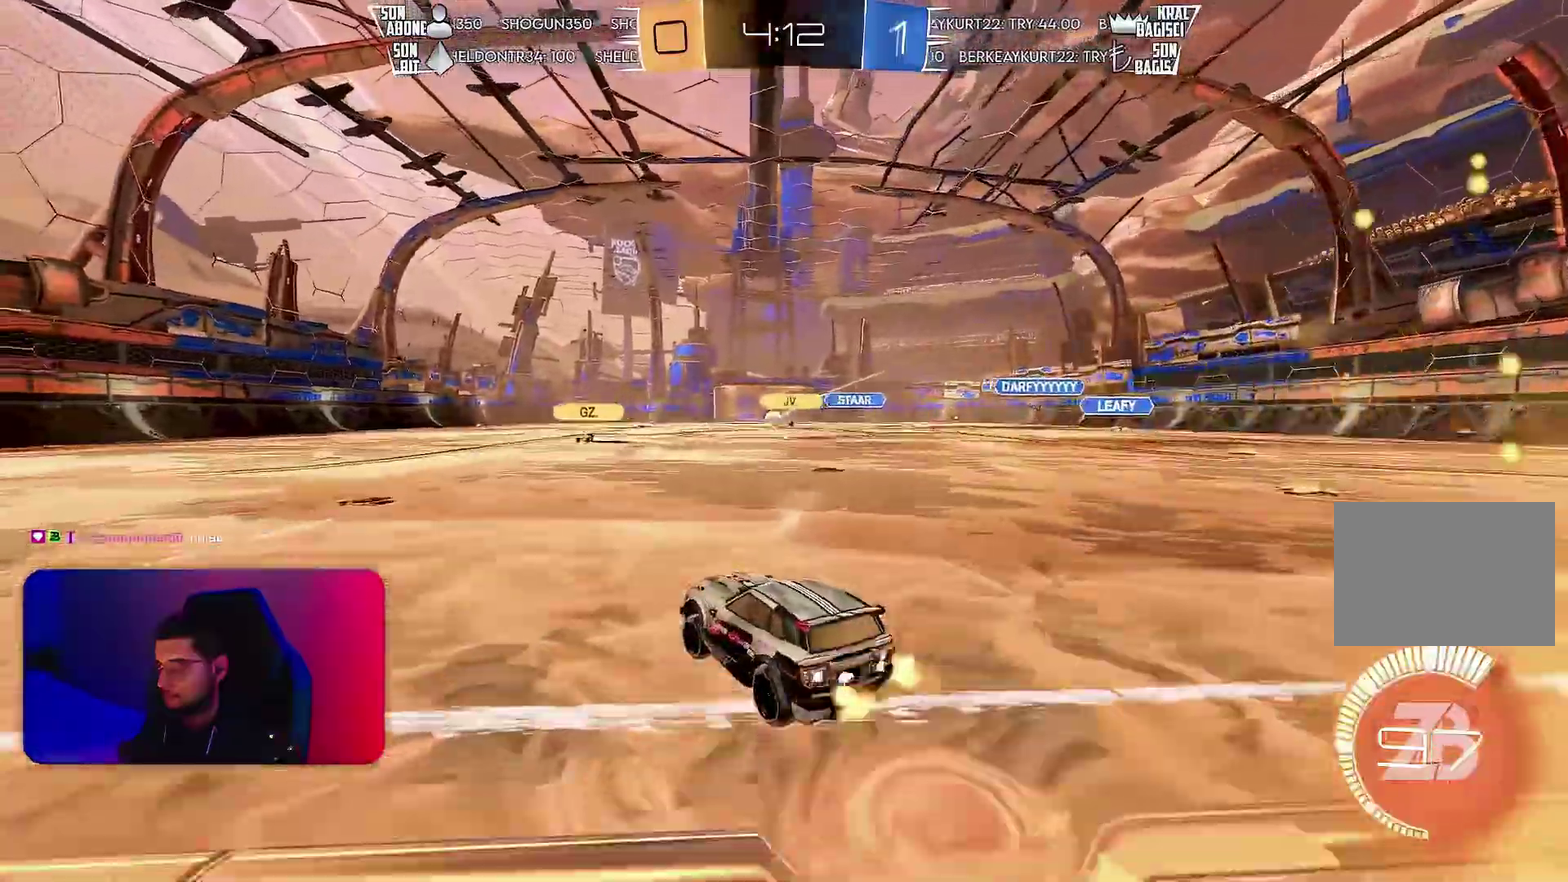
{"buttons": ["R2"], "left_stick": "down-left", "events": [[83, "left_stick", "down-left"], [333, "R1", "up"]]}
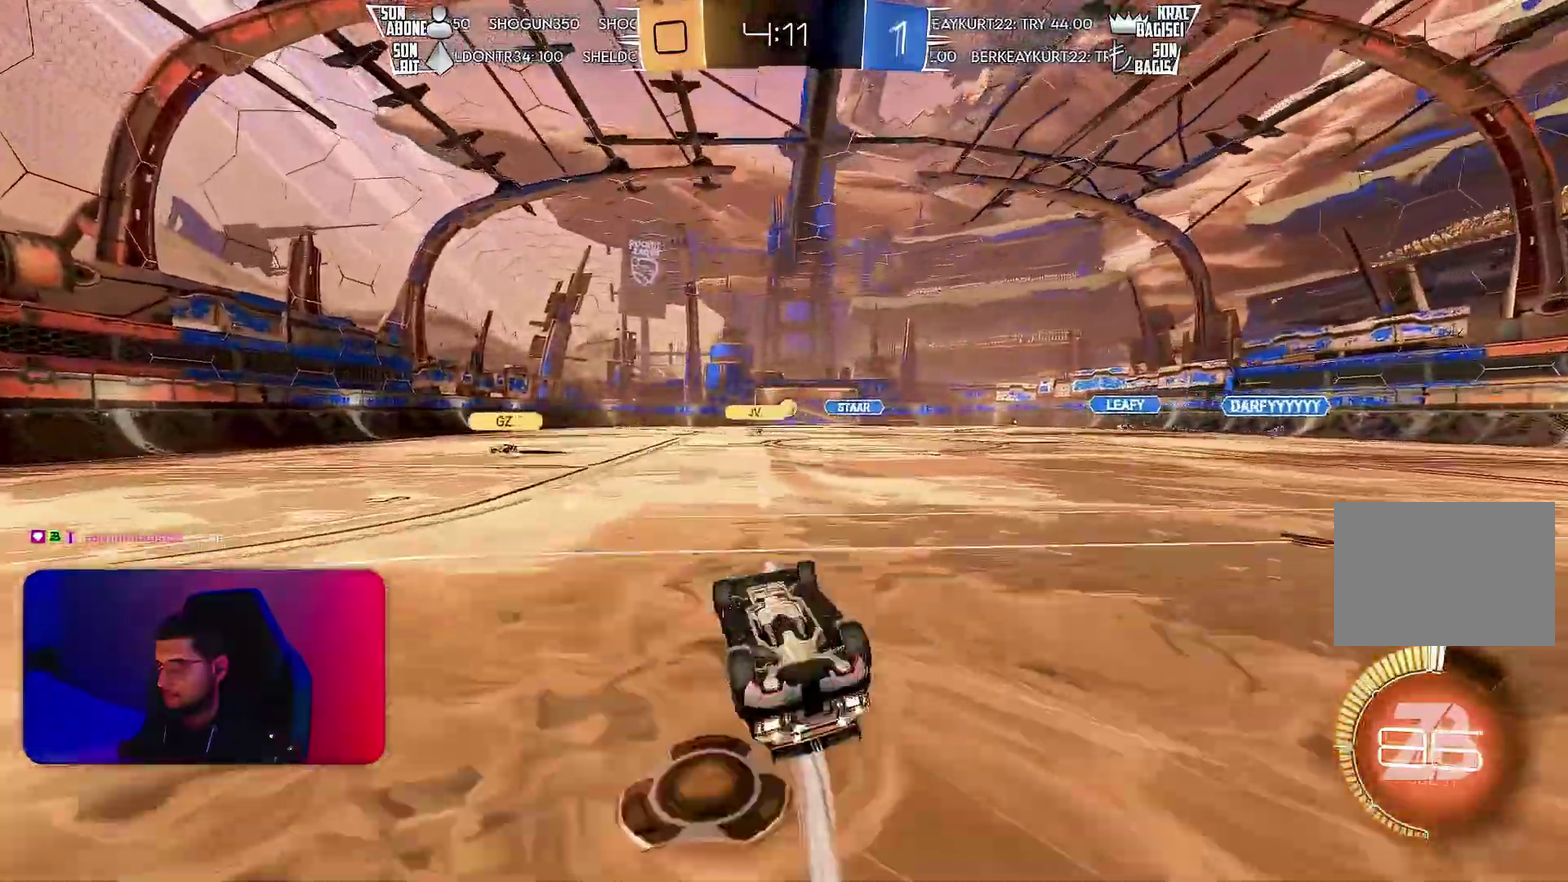
{"buttons": ["R2"], "left_stick": "right", "events": [[250, "left_stick", "center"], [450, "left_stick", "right"]]}
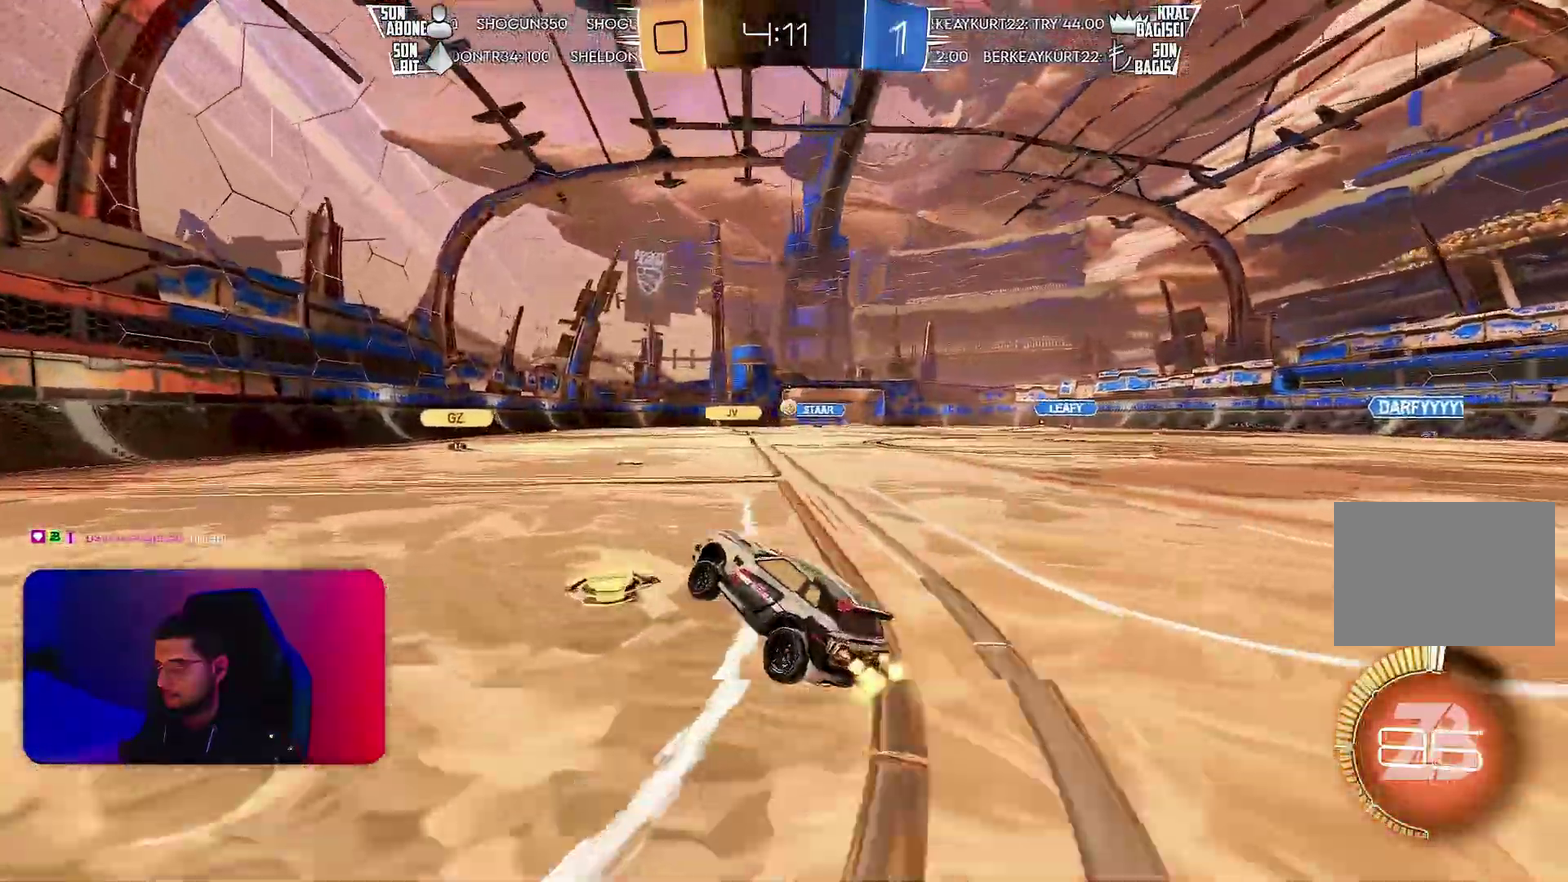
{"buttons": ["R2"], "left_stick": "center", "events": [[383, "left_stick", "center"]]}
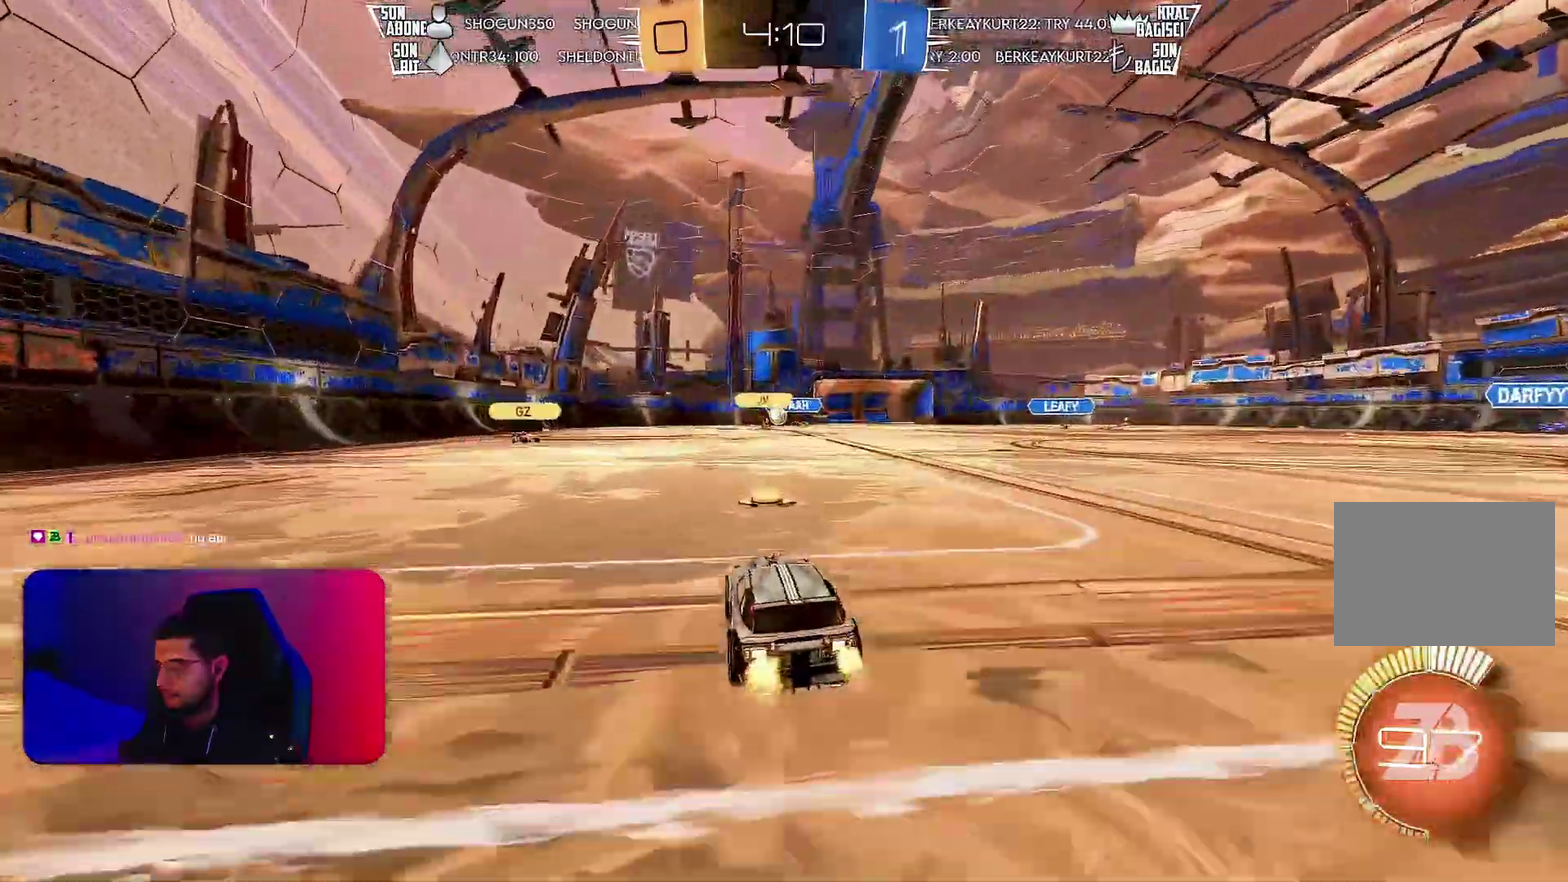
{"buttons": ["R2"], "left_stick": "left", "events": [[367, "left_stick", "left"]]}
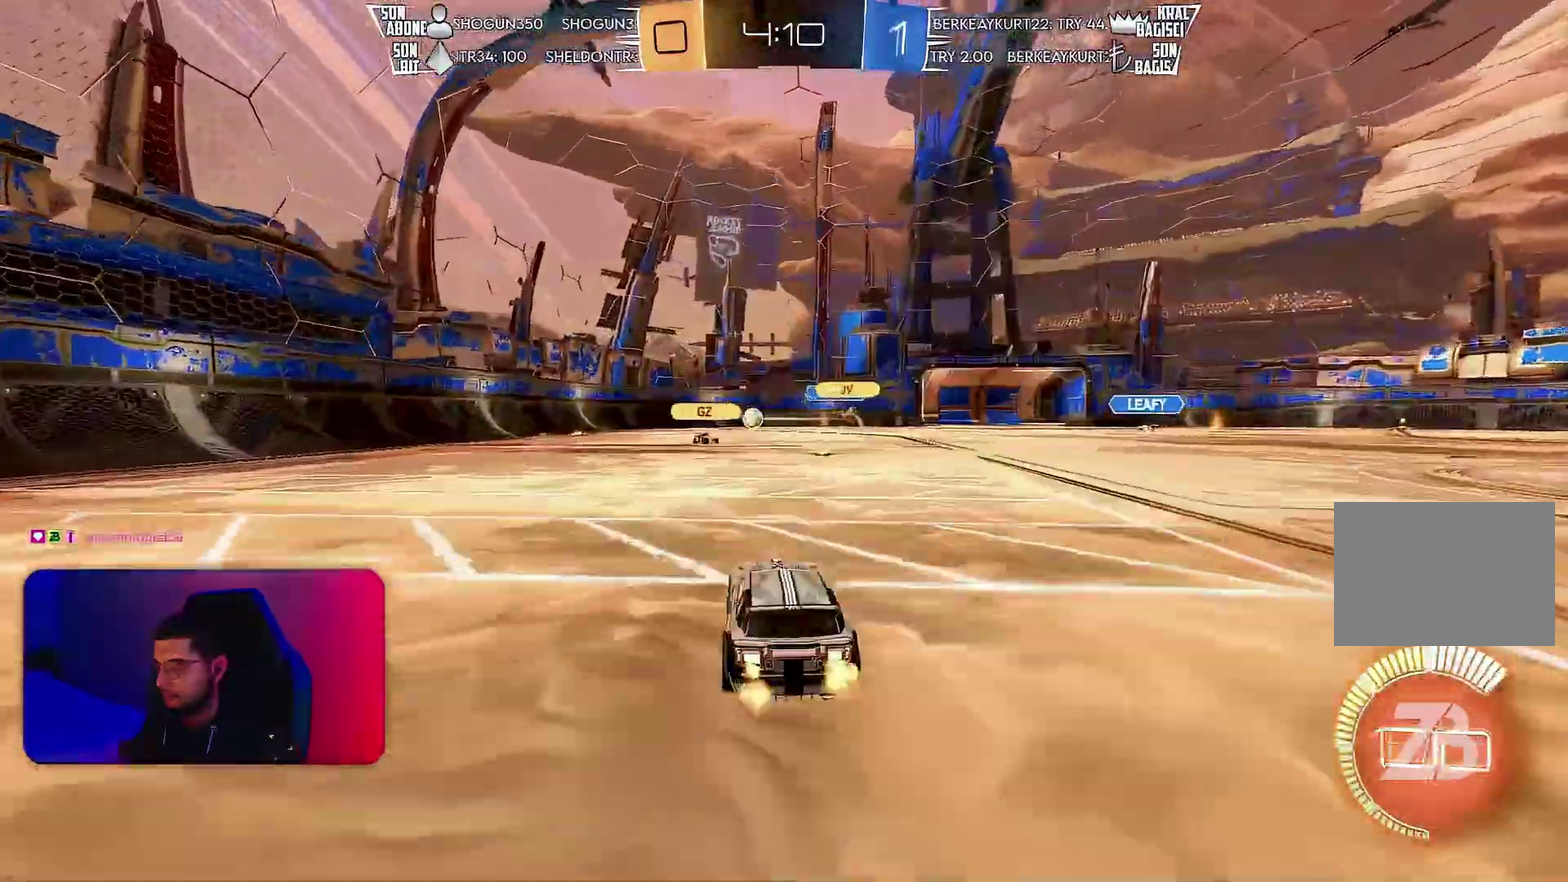
{"buttons": ["R2"], "left_stick": "left", "events": []}
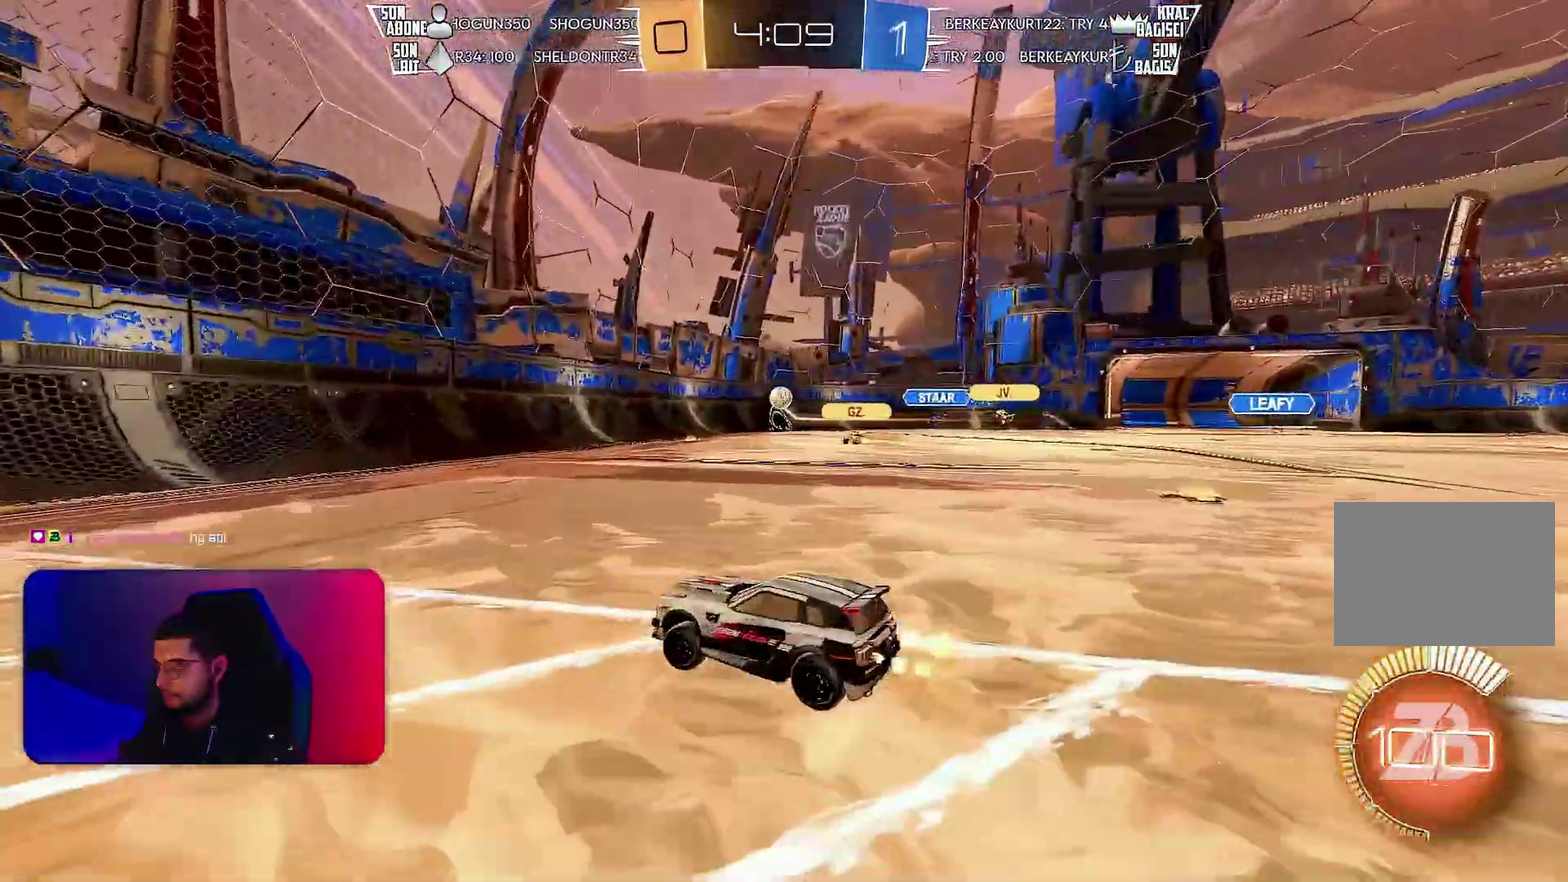
{"buttons": ["R2"], "left_stick": "right", "events": [[200, "left_stick", "center"], [250, "left_stick", "right"]]}
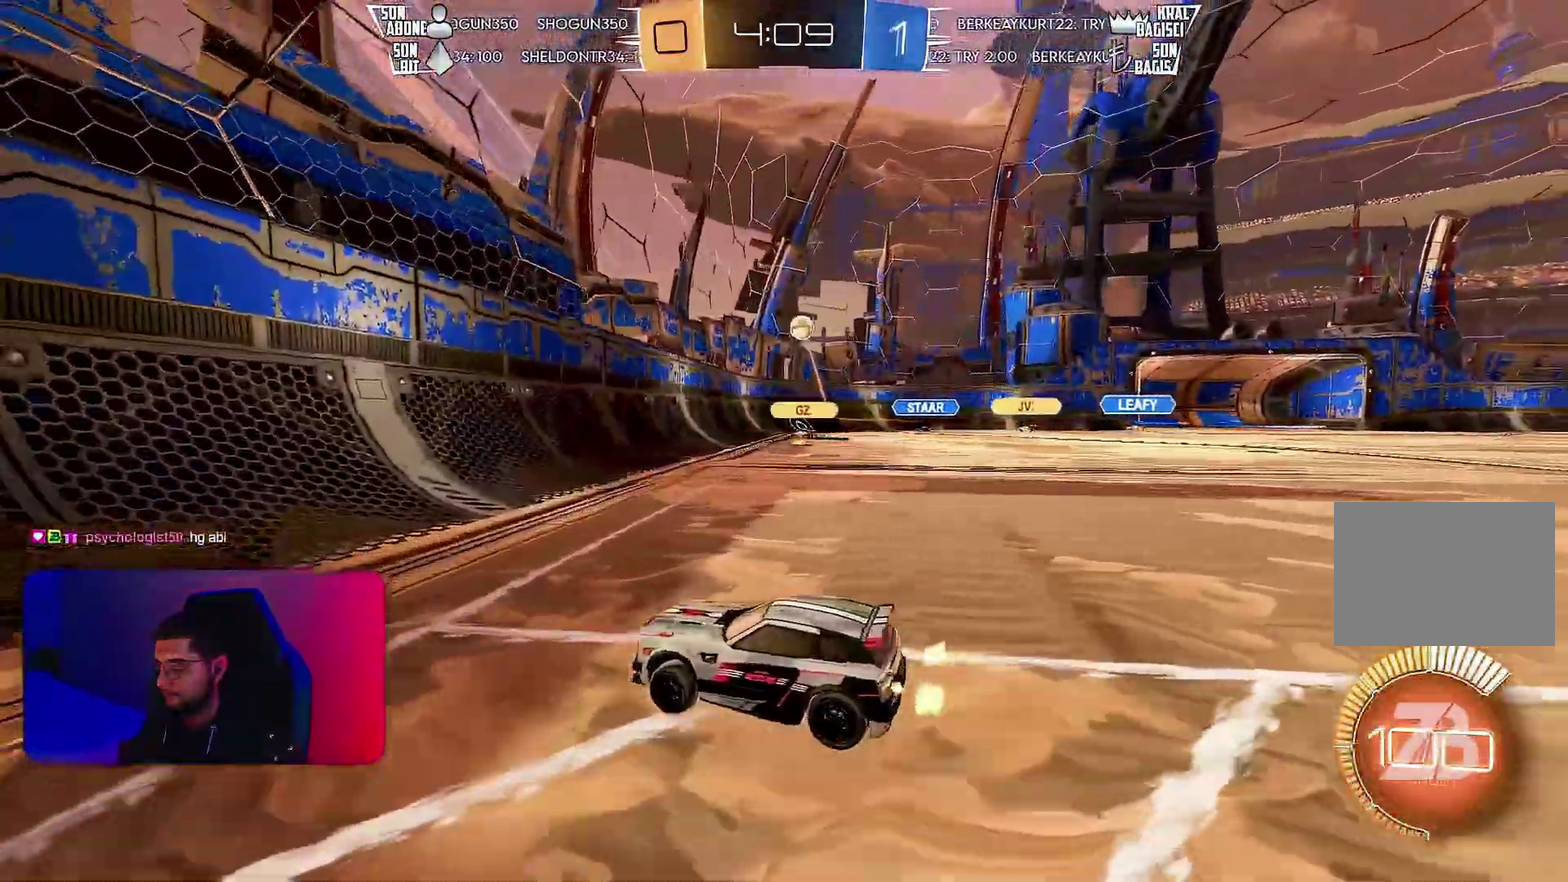
{"buttons": ["R2"], "left_stick": "right", "events": []}
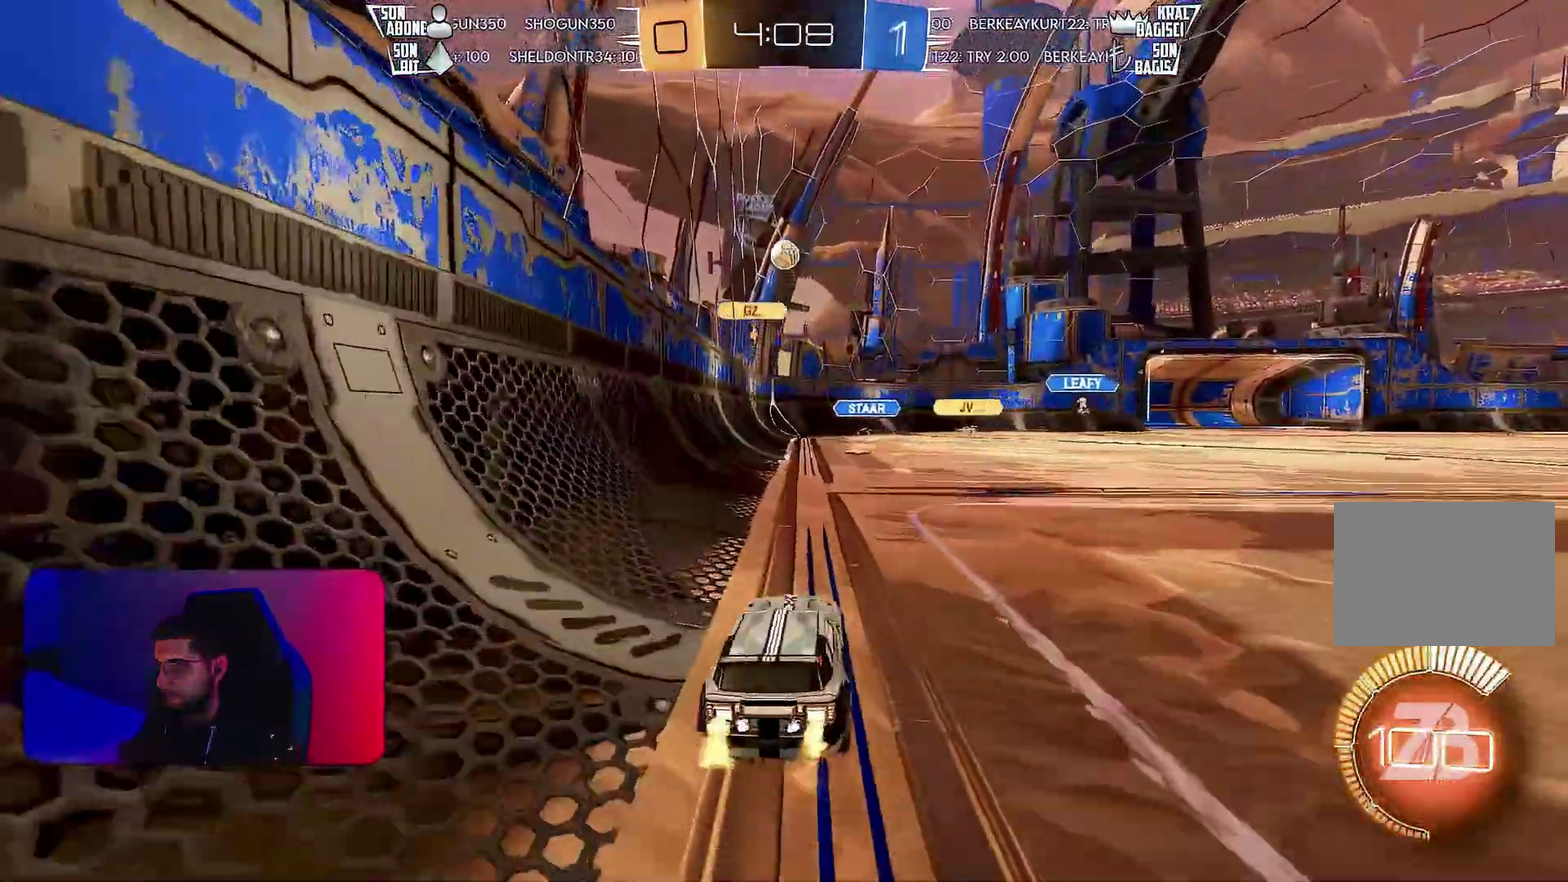
{"buttons": ["R2"], "left_stick": "right", "events": []}
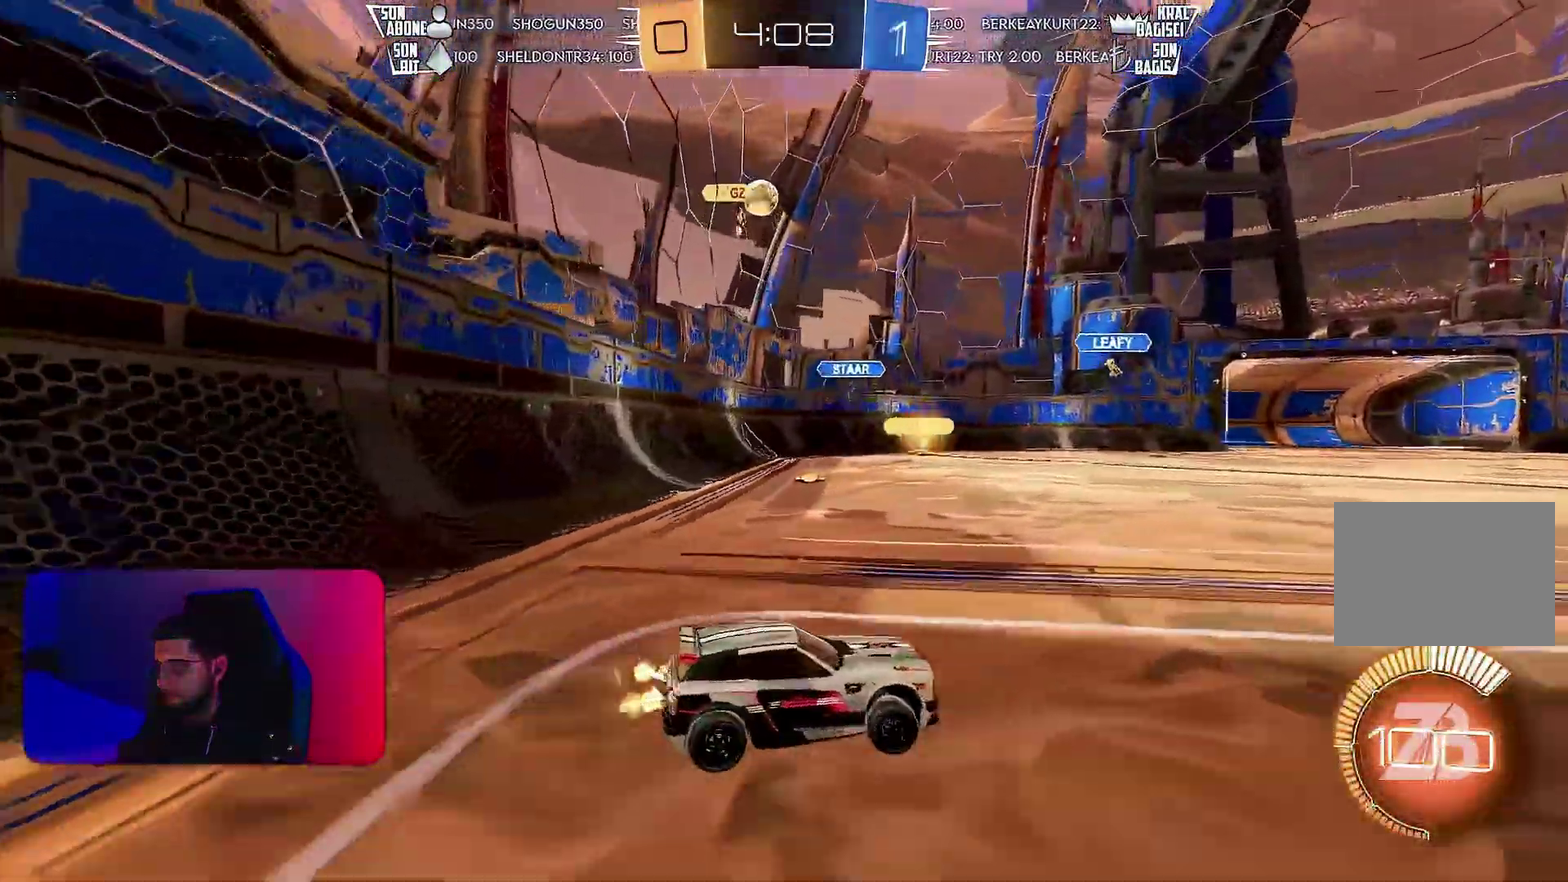
{"buttons": ["R2"], "left_stick": "center", "events": [[233, "left_stick", "center"]]}